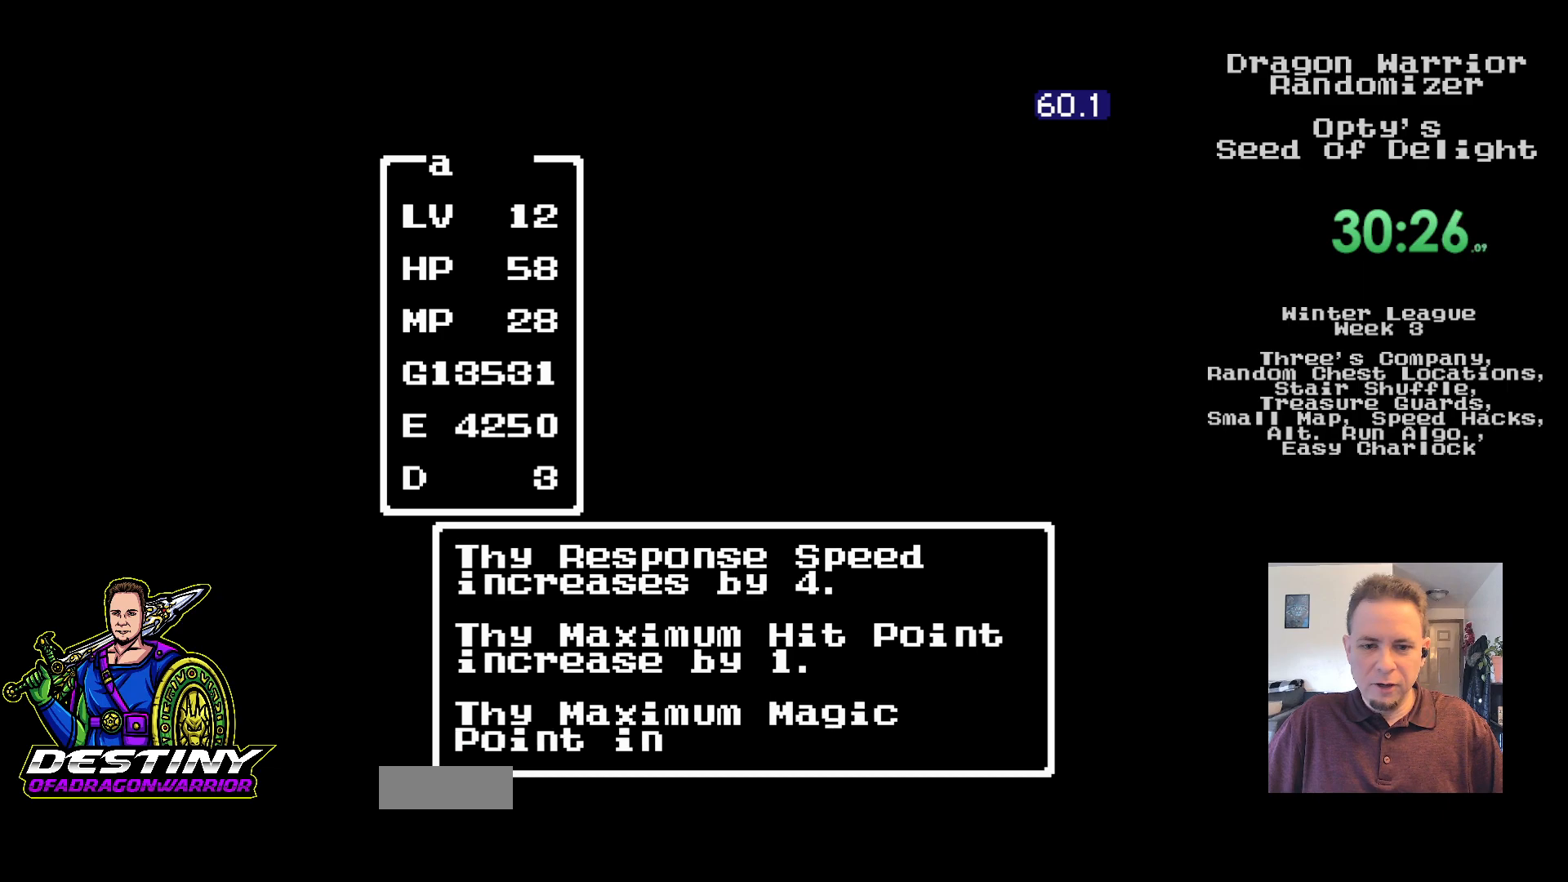
Gameplay with a controller (Nintendo layout); each line is a JSON object with the inputs held at the frame after it. "events" lists button and stick changes between this image and that frame as [ms after this image, input, new state], when the widget could be followed in between. Not read: L3 R3.
{"buttons": ["B"], "events": []}
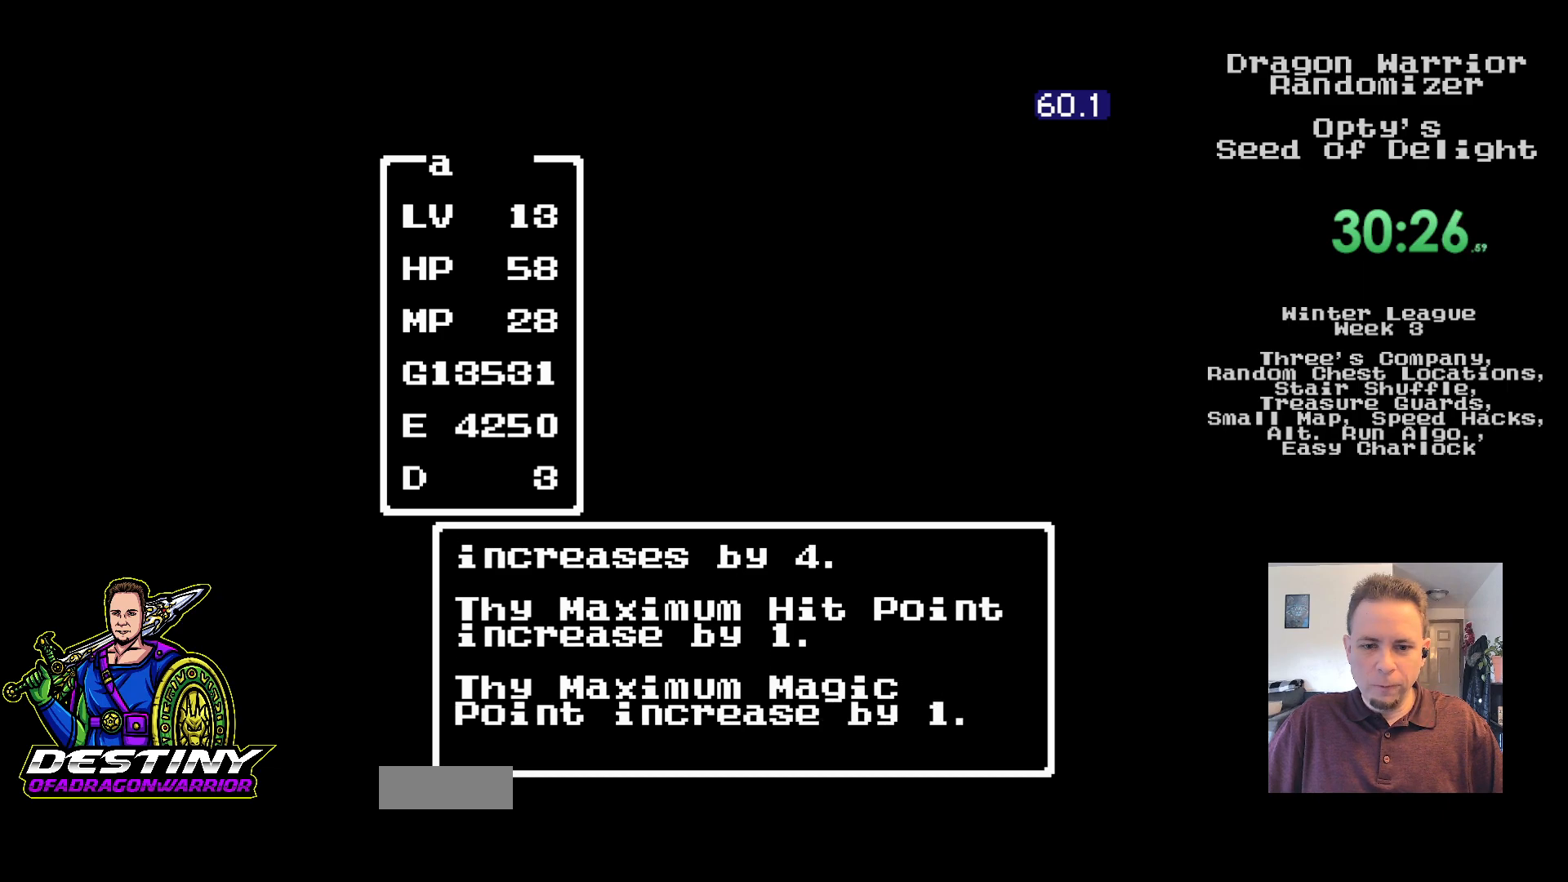
{"buttons": [], "events": [[233, "B", "up"]]}
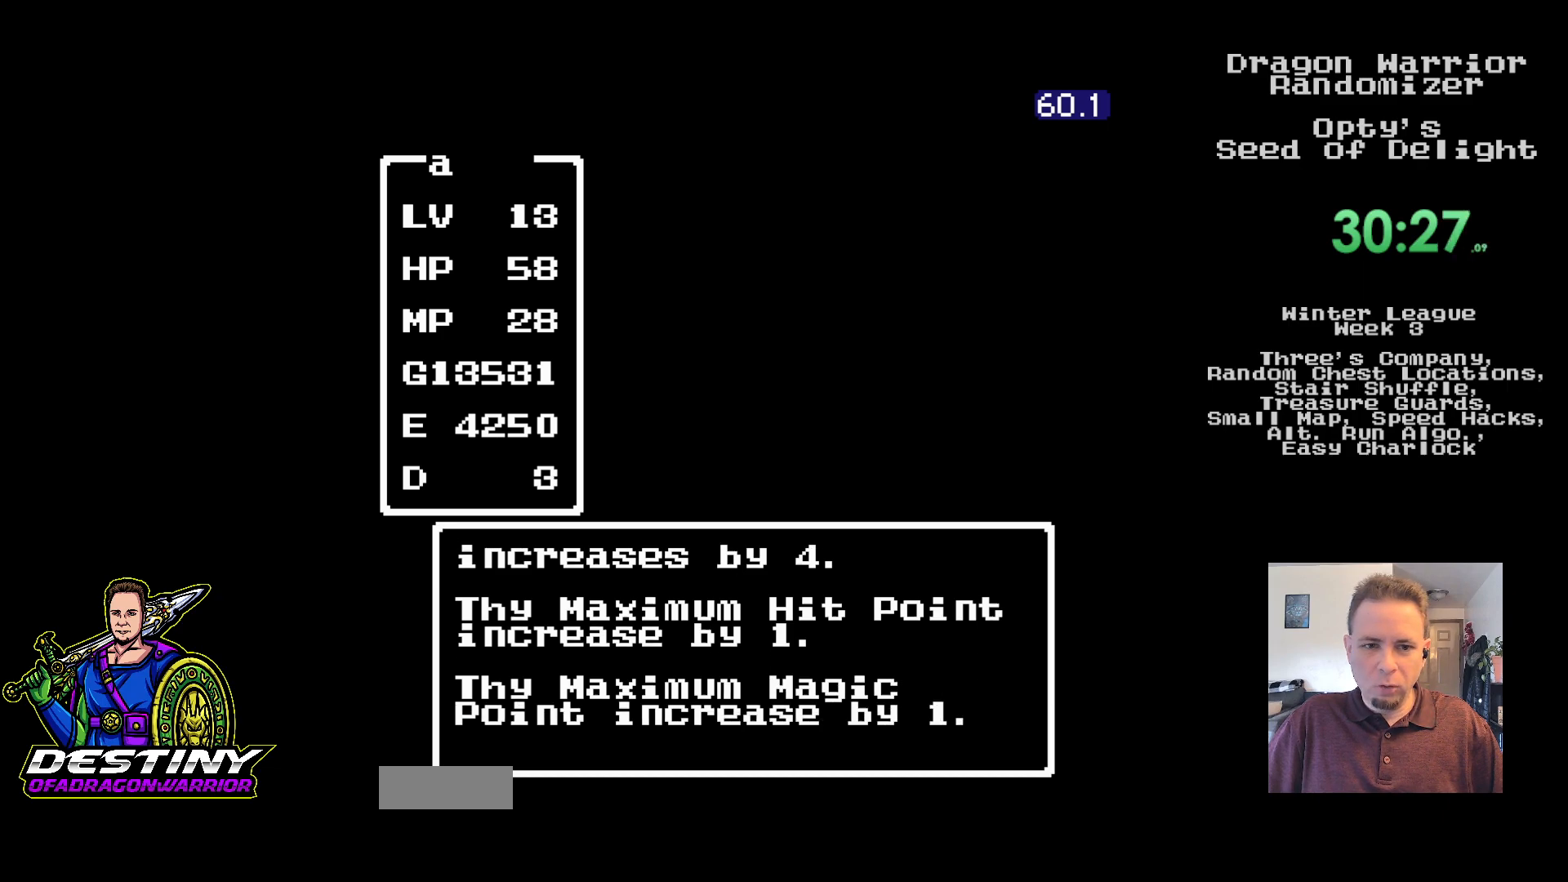
{"buttons": [], "events": [[67, "DPAD_UP", "down"], [500, "DPAD_UP", "up"]]}
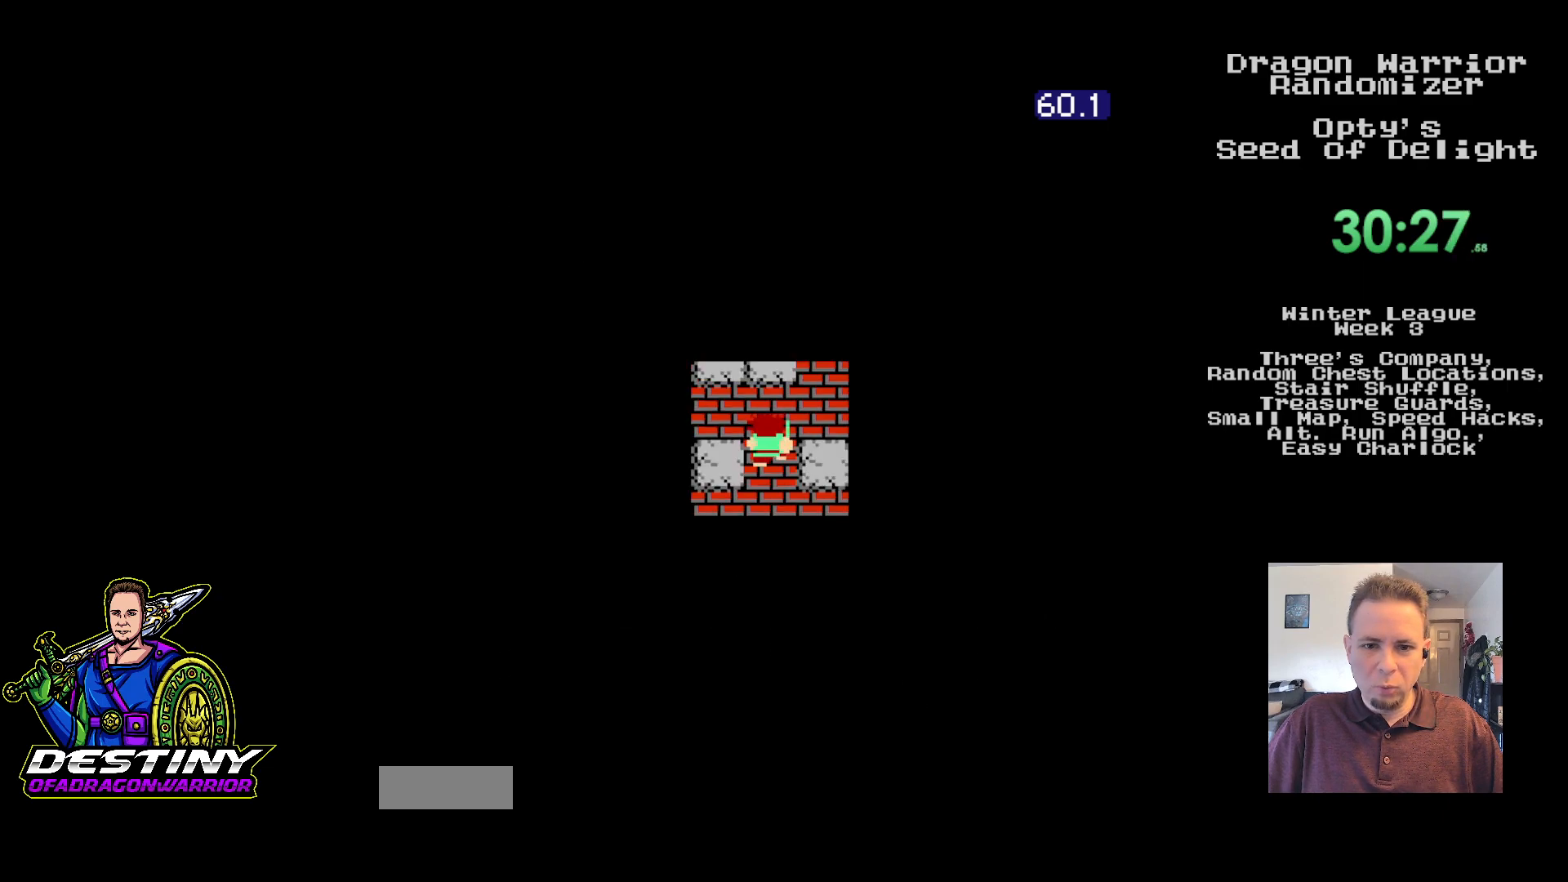
{"buttons": [], "events": [[67, "A", "down"], [300, "A", "up"]]}
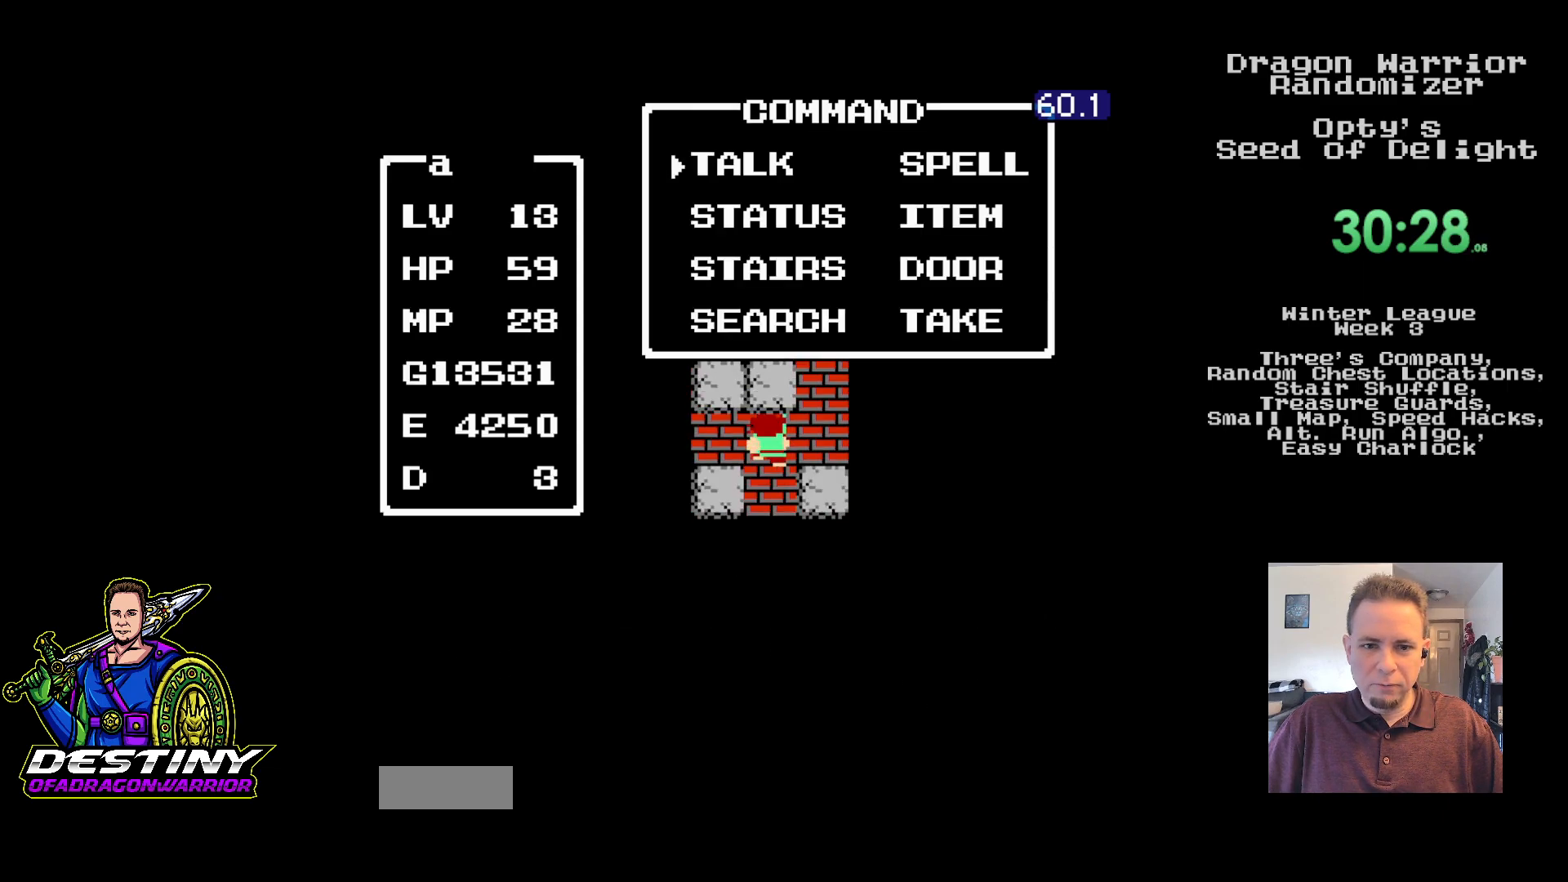
{"buttons": ["B"], "events": [[400, "B", "down"]]}
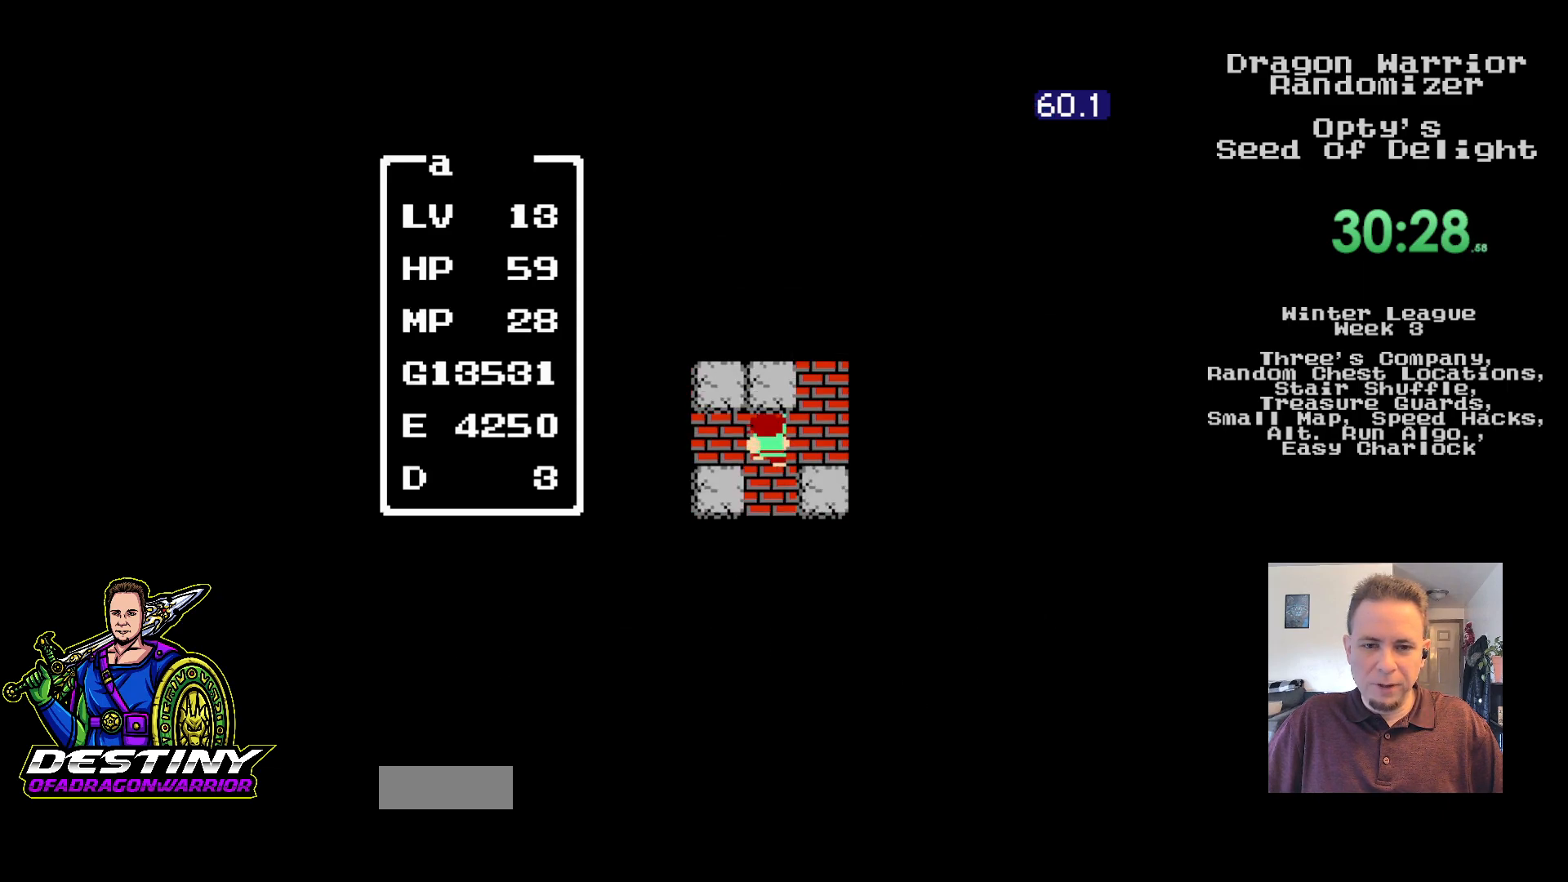
{"buttons": [], "events": [[50, "B", "up"], [83, "DPAD_DOWN", "down"], [483, "DPAD_DOWN", "up"]]}
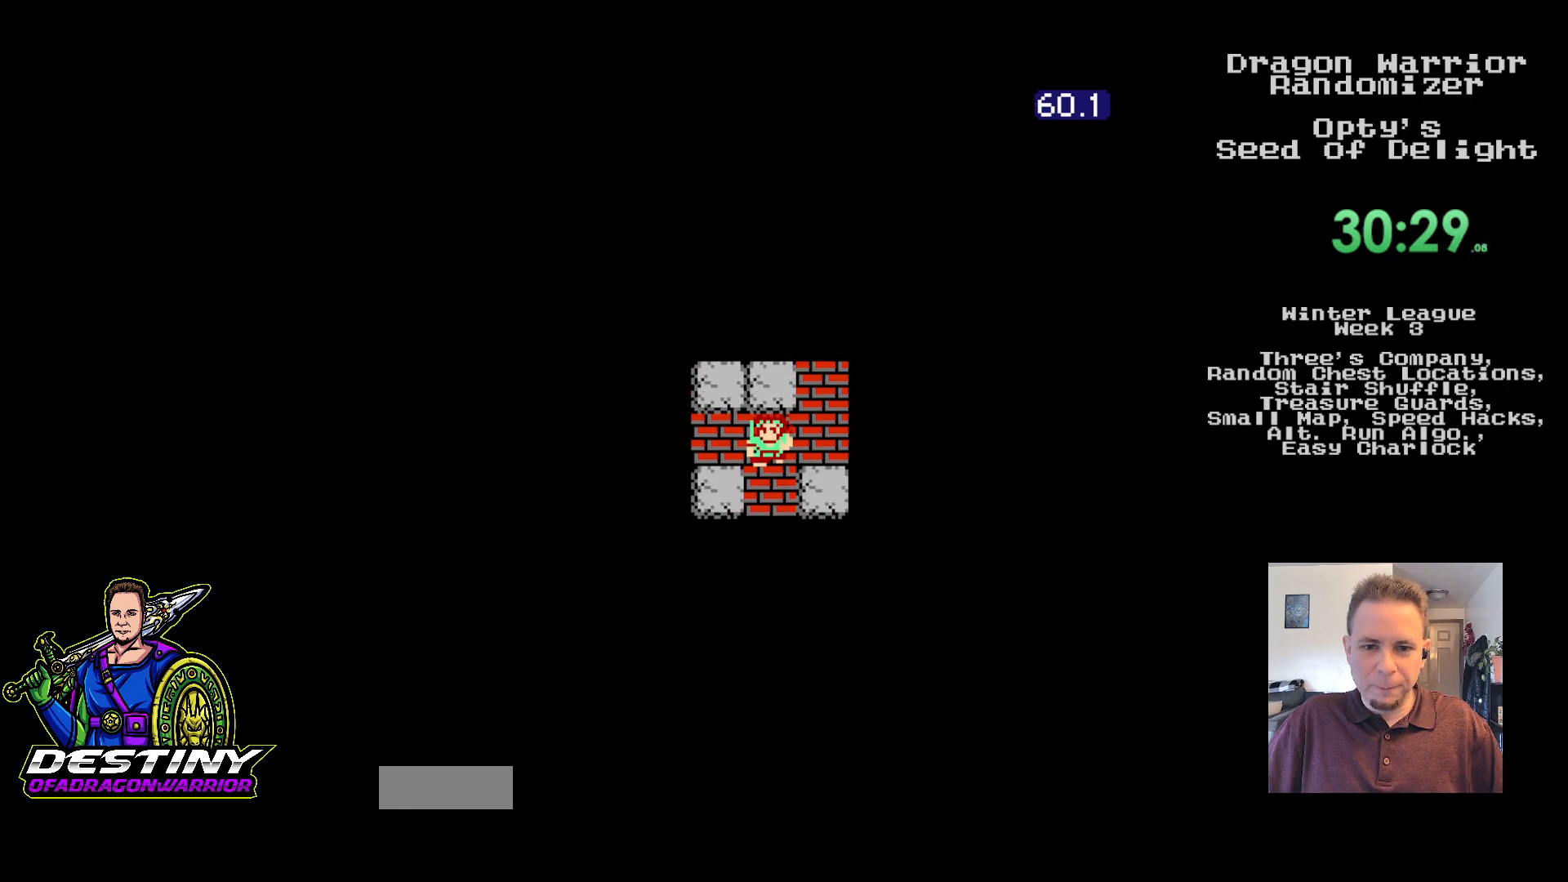
{"buttons": [], "events": [[367, "A", "down"], [467, "A", "up"]]}
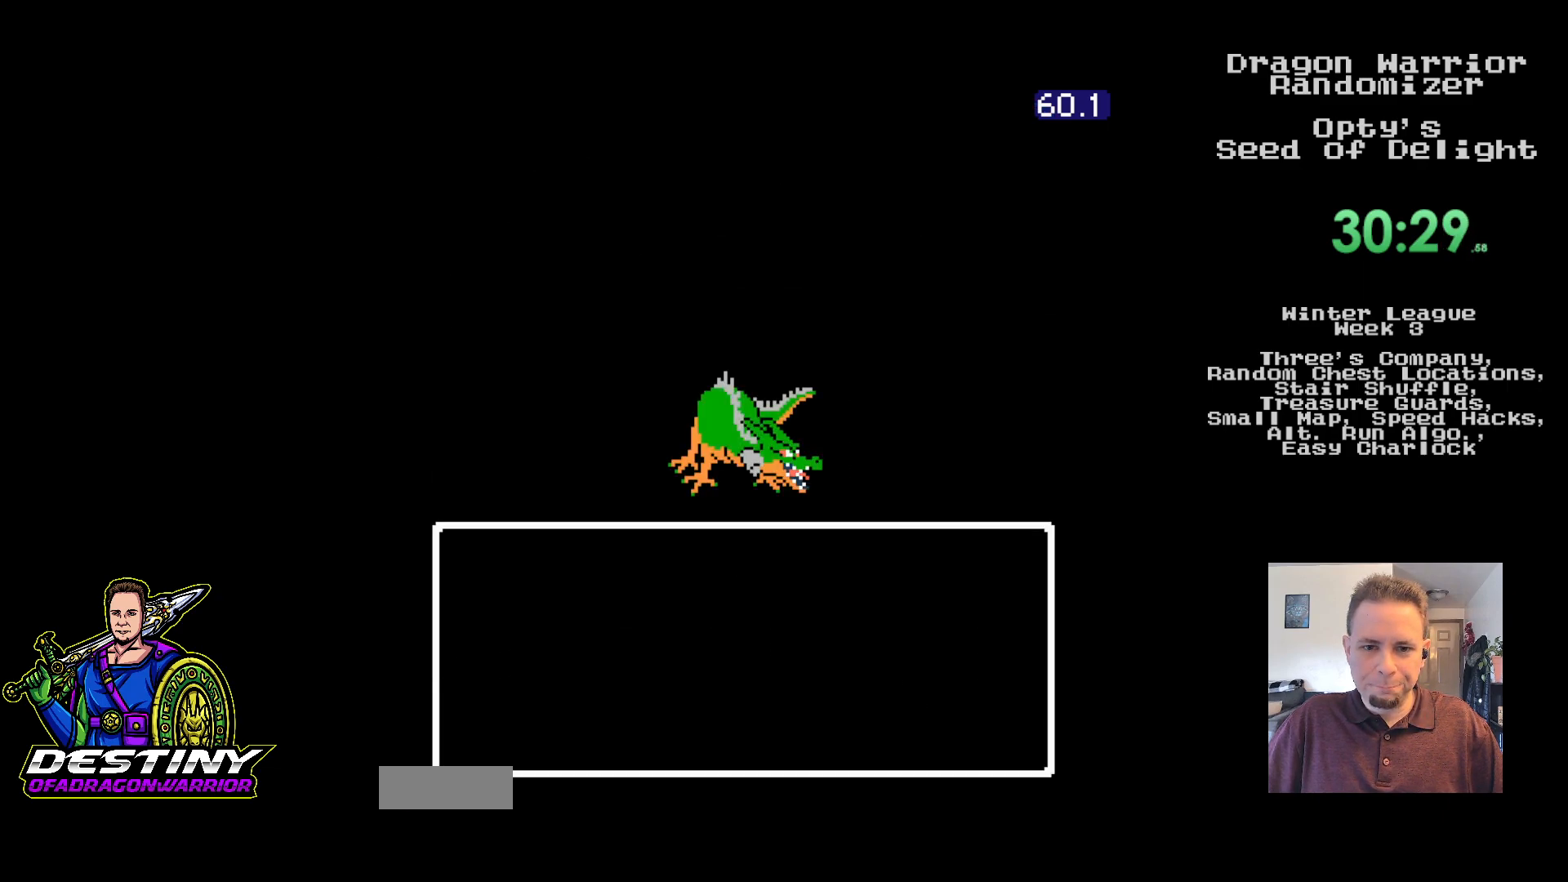
{"buttons": [], "events": [[50, "A", "down"], [117, "A", "up"], [217, "A", "down"], [300, "A", "up"], [367, "A", "down"], [450, "A", "up"]]}
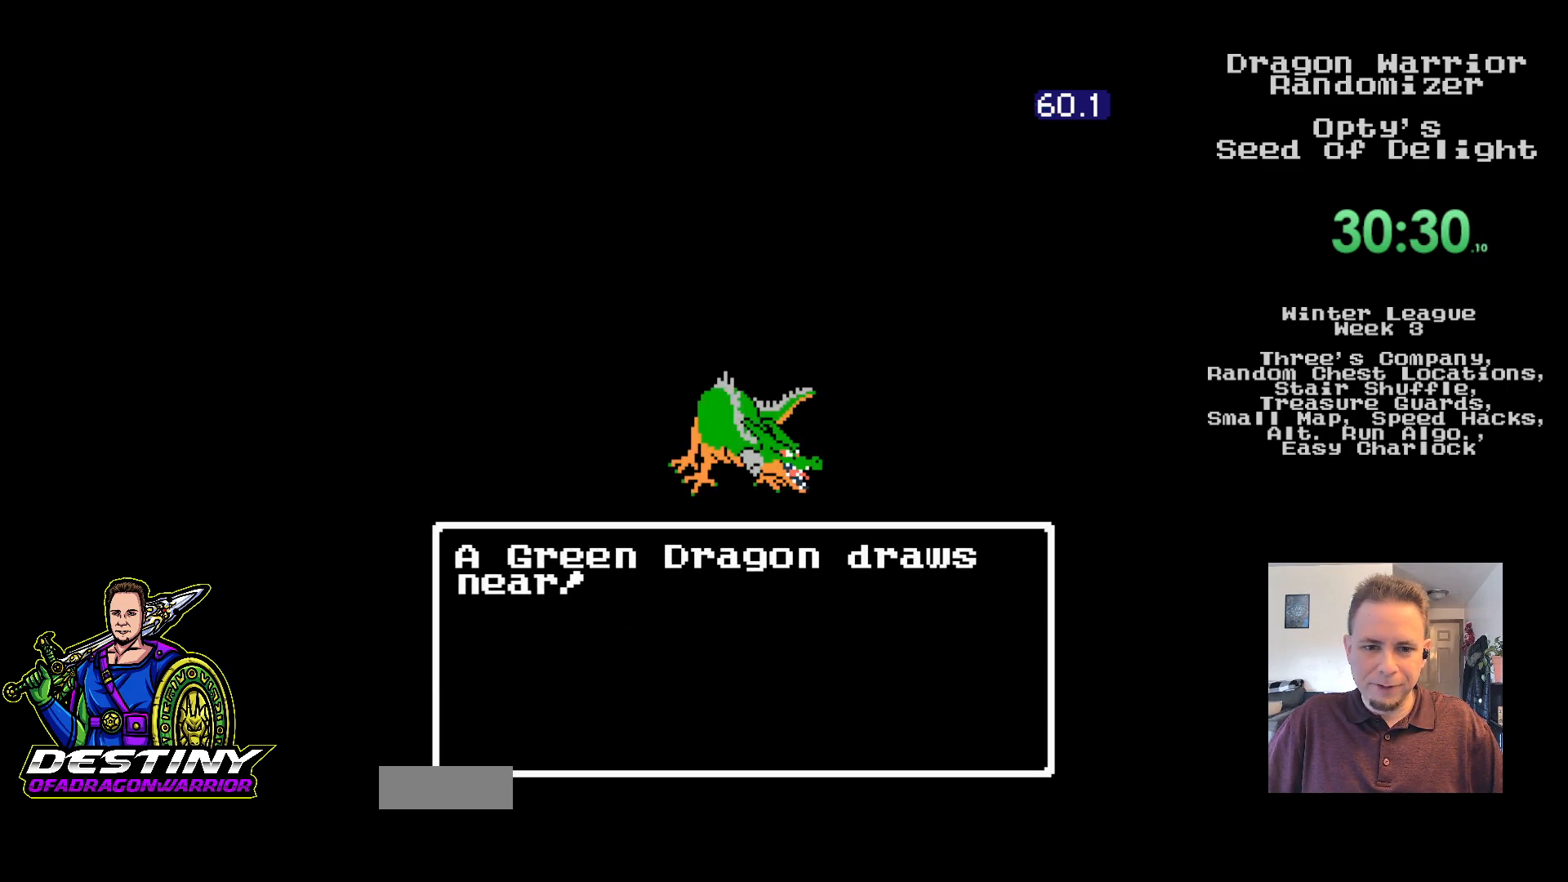
{"buttons": [], "events": [[33, "A", "down"], [117, "A", "up"], [200, "A", "down"], [267, "A", "up"], [367, "A", "down"], [450, "A", "up"]]}
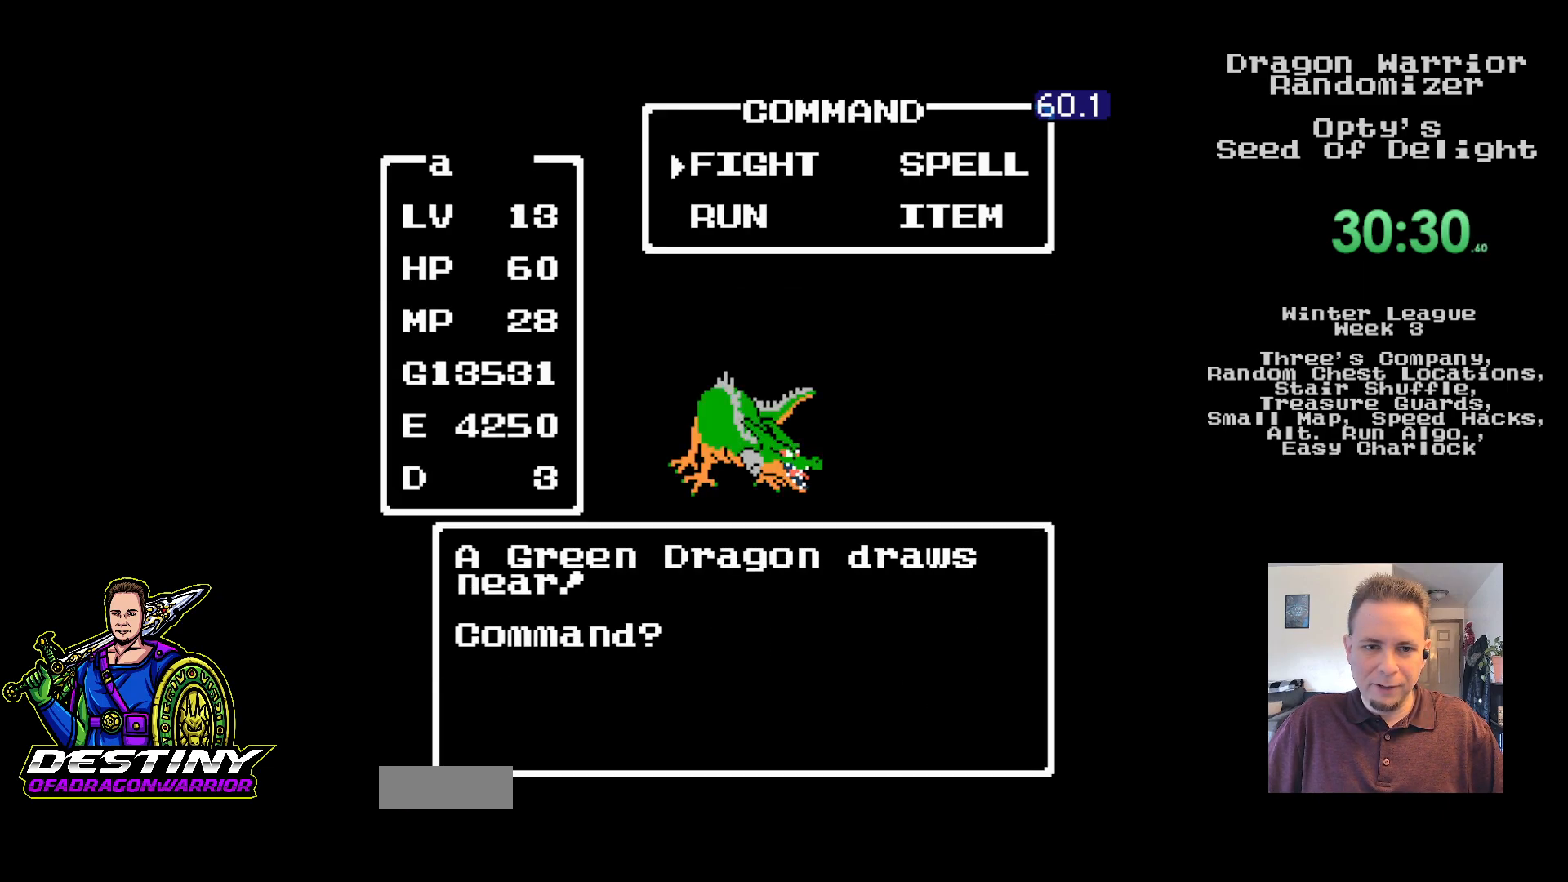
{"buttons": [], "events": [[17, "A", "down"], [100, "A", "up"], [200, "A", "down"], [267, "A", "up"], [350, "A", "down"], [450, "A", "up"]]}
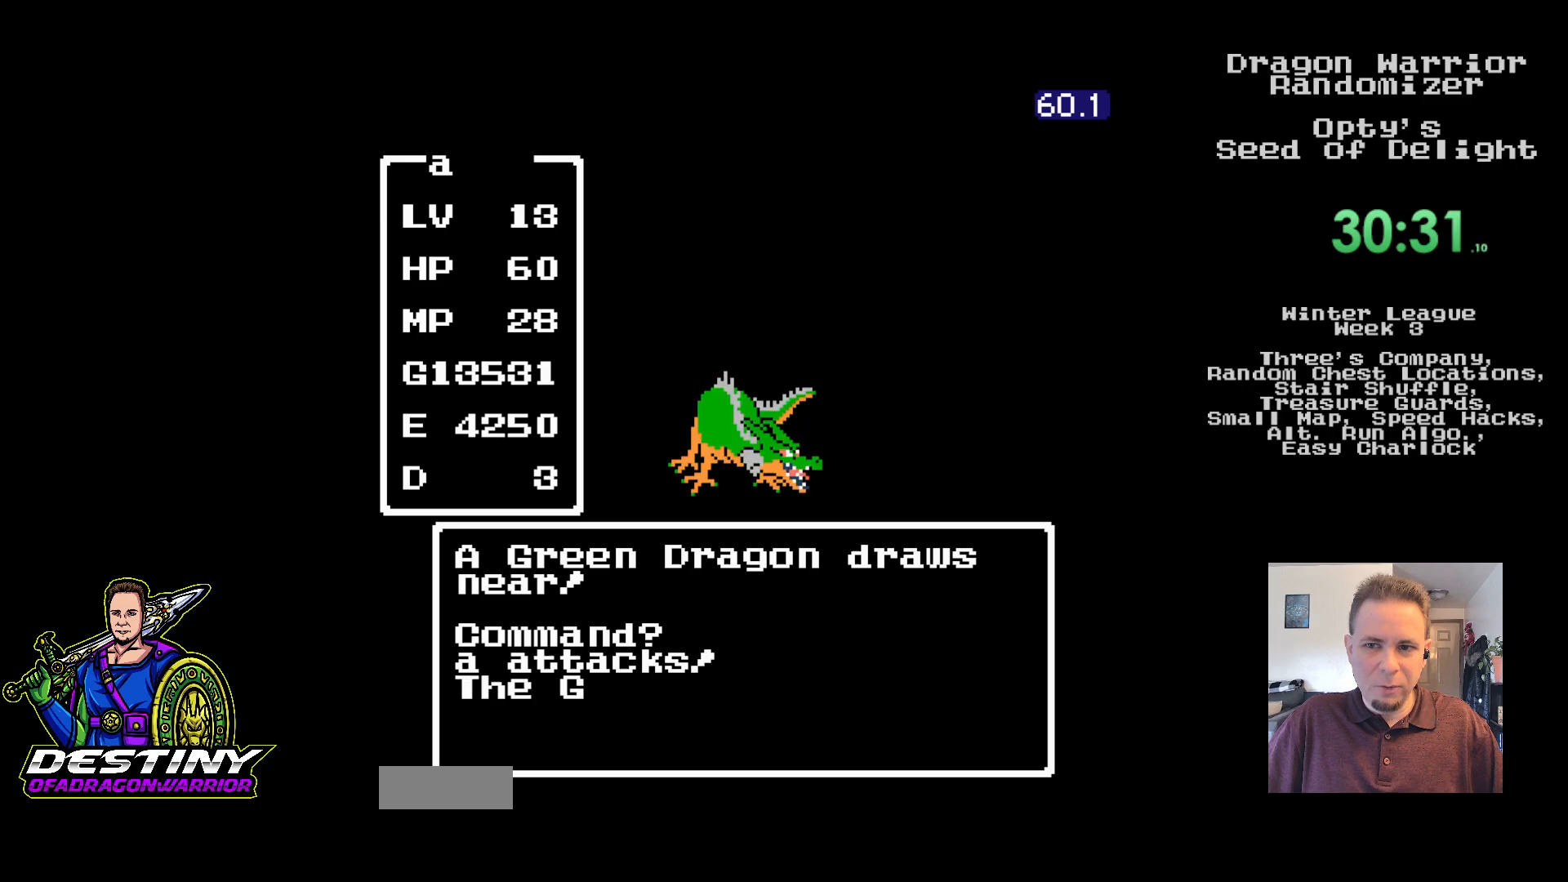
{"buttons": [], "events": [[17, "A", "down"], [117, "A", "up"], [183, "A", "down"], [283, "A", "up"], [367, "A", "down"], [433, "A", "up"]]}
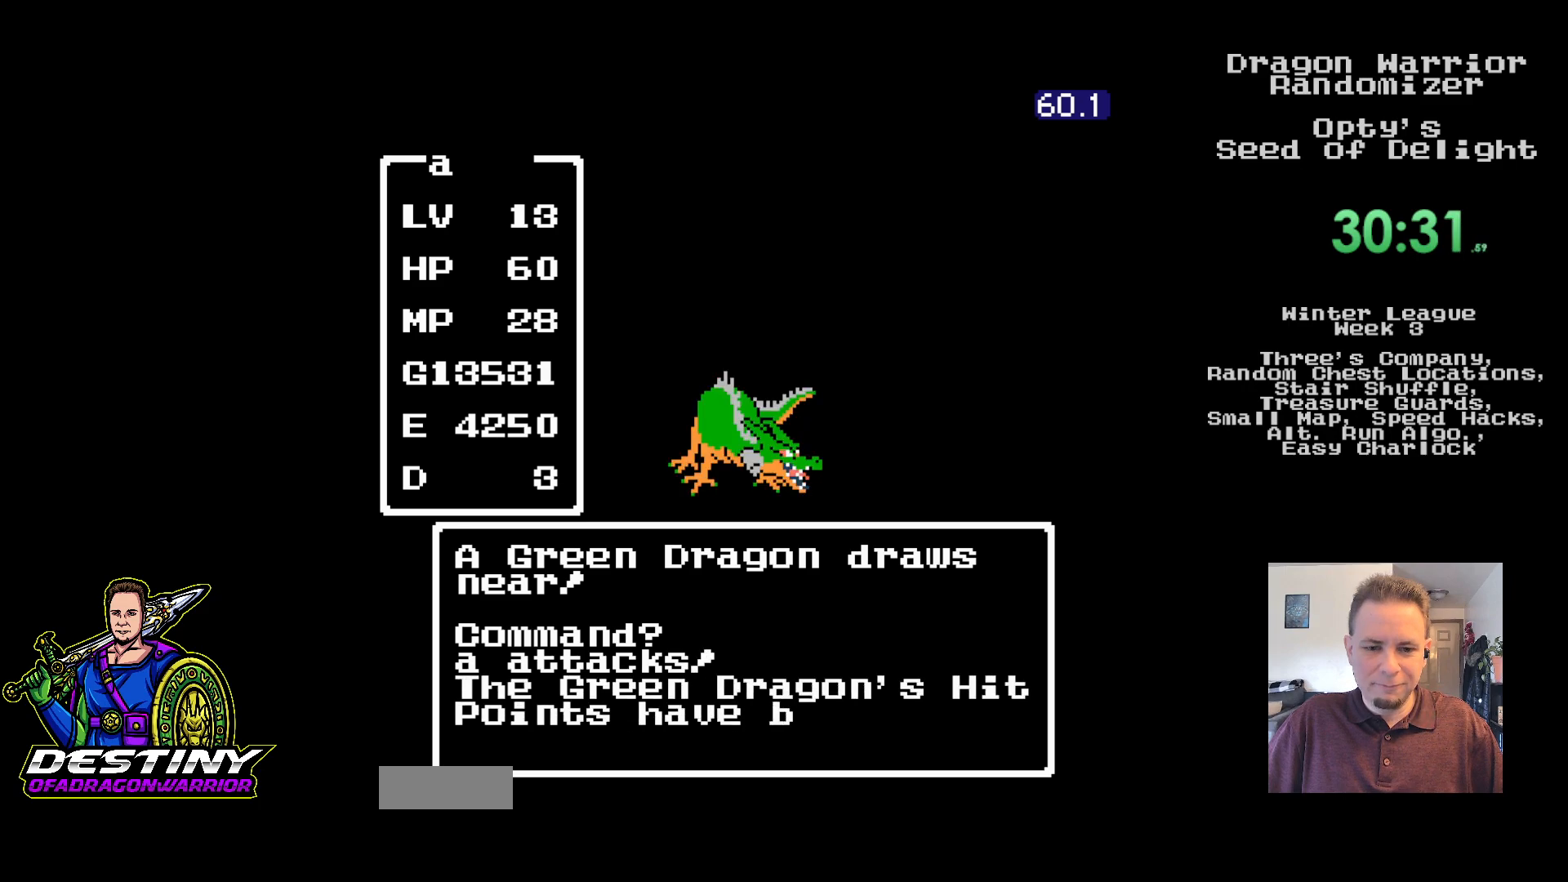
{"buttons": [], "events": [[33, "A", "down"], [100, "A", "up"], [183, "A", "down"], [267, "A", "up"], [367, "A", "down"], [433, "A", "up"]]}
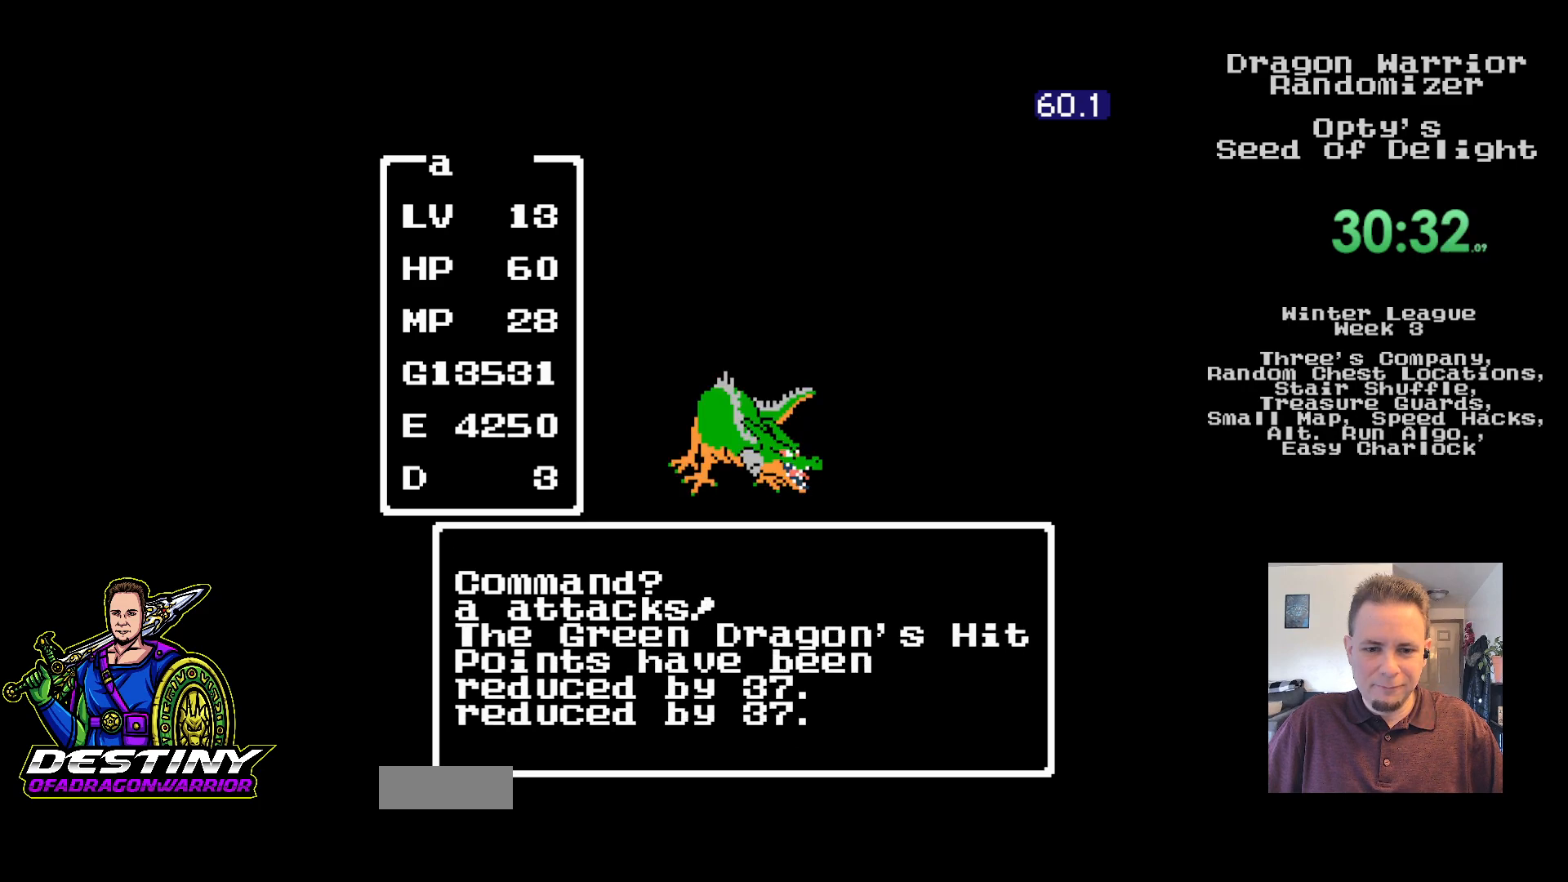
{"buttons": [], "events": [[33, "A", "down"], [117, "A", "up"], [200, "A", "down"], [267, "A", "up"], [367, "A", "down"], [433, "A", "up"]]}
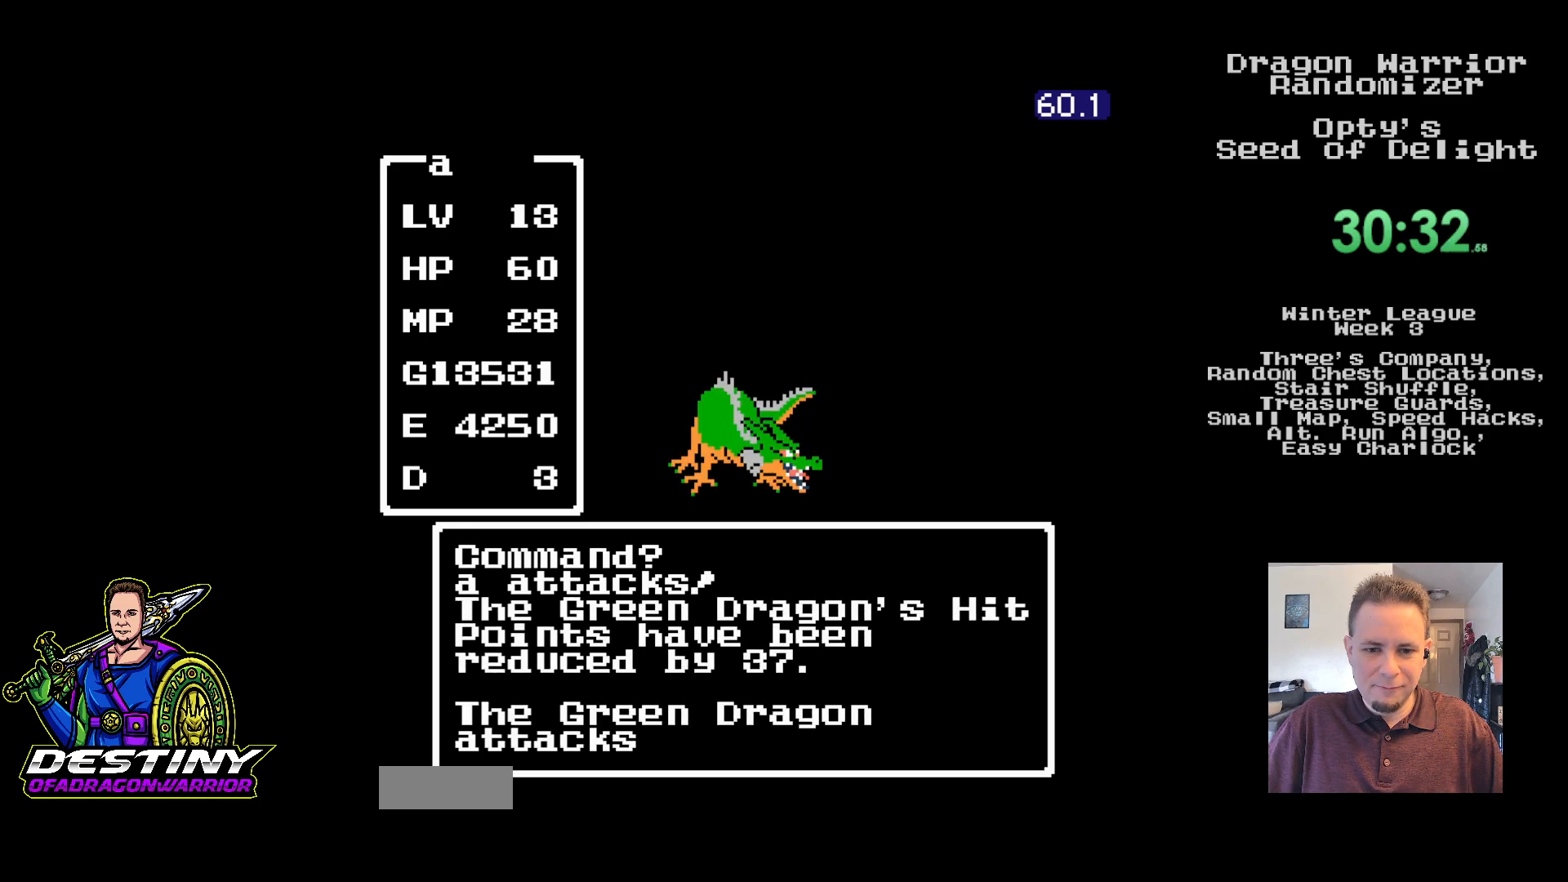
{"buttons": [], "events": [[33, "A", "down"], [100, "A", "up"], [183, "A", "down"], [283, "A", "up"], [367, "A", "down"], [467, "A", "up"]]}
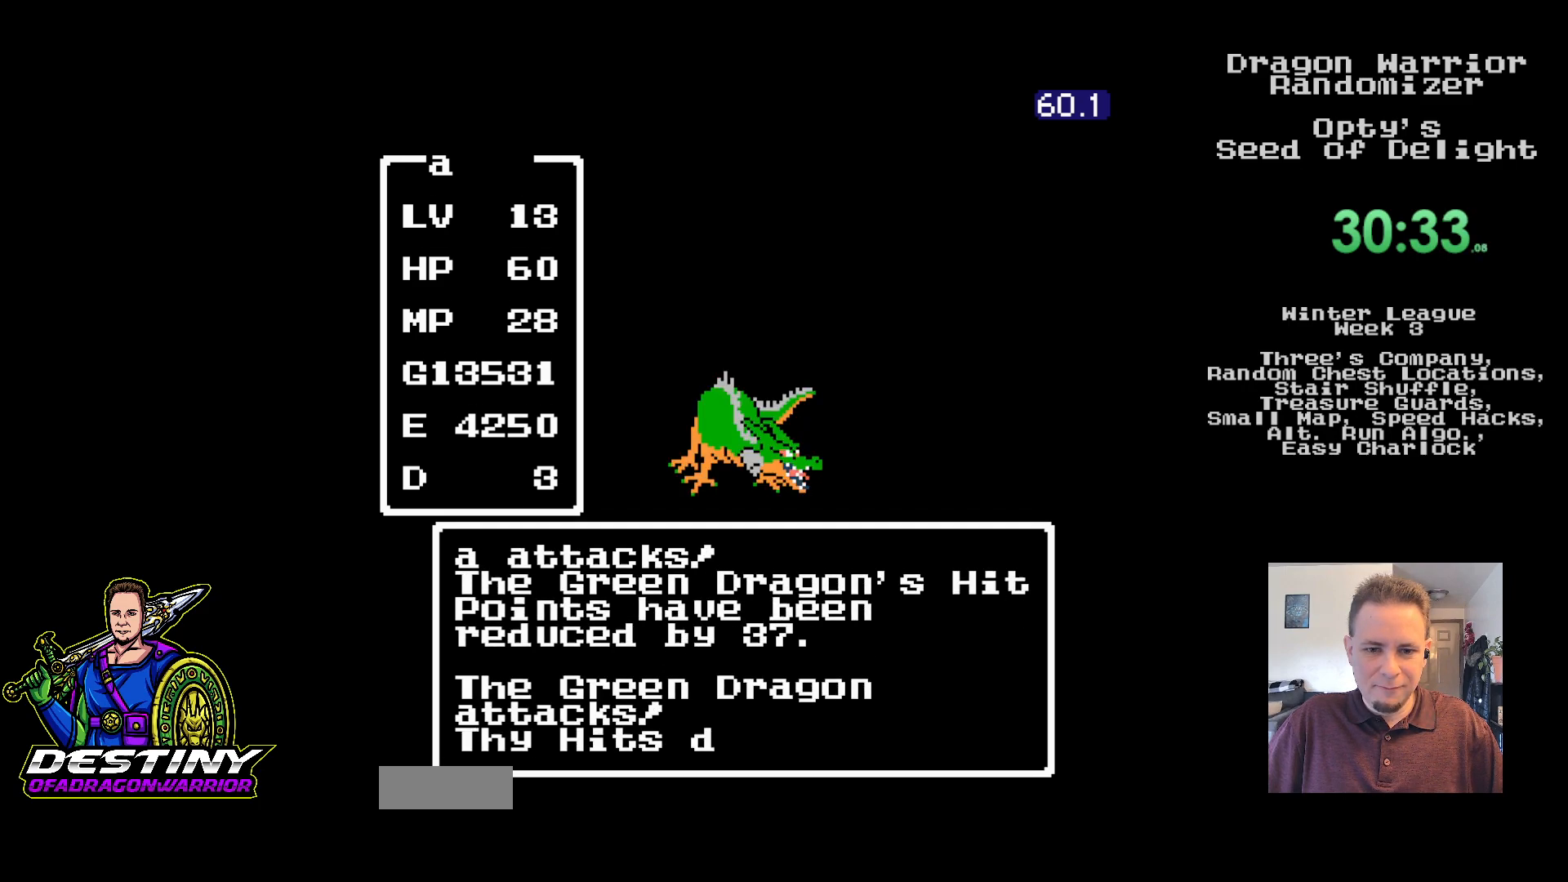
{"buttons": [], "events": [[33, "A", "down"], [133, "A", "up"], [233, "A", "down"], [300, "A", "up"], [417, "A", "down"], [483, "A", "up"]]}
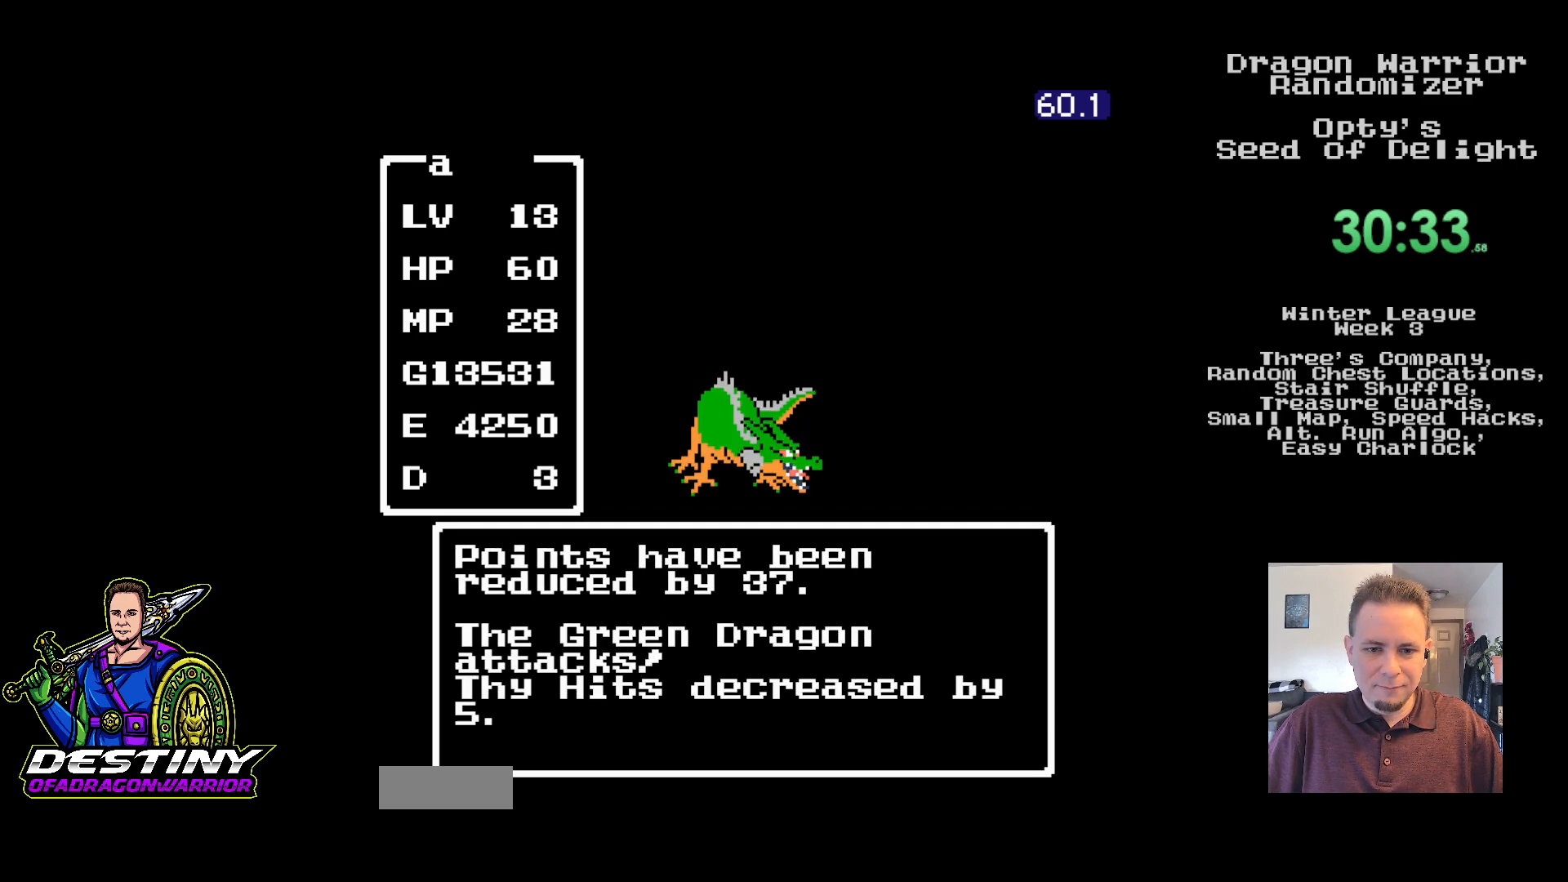
{"buttons": [], "events": [[50, "A", "down"], [150, "A", "up"], [233, "A", "down"], [333, "A", "up"], [400, "A", "down"], [500, "A", "up"]]}
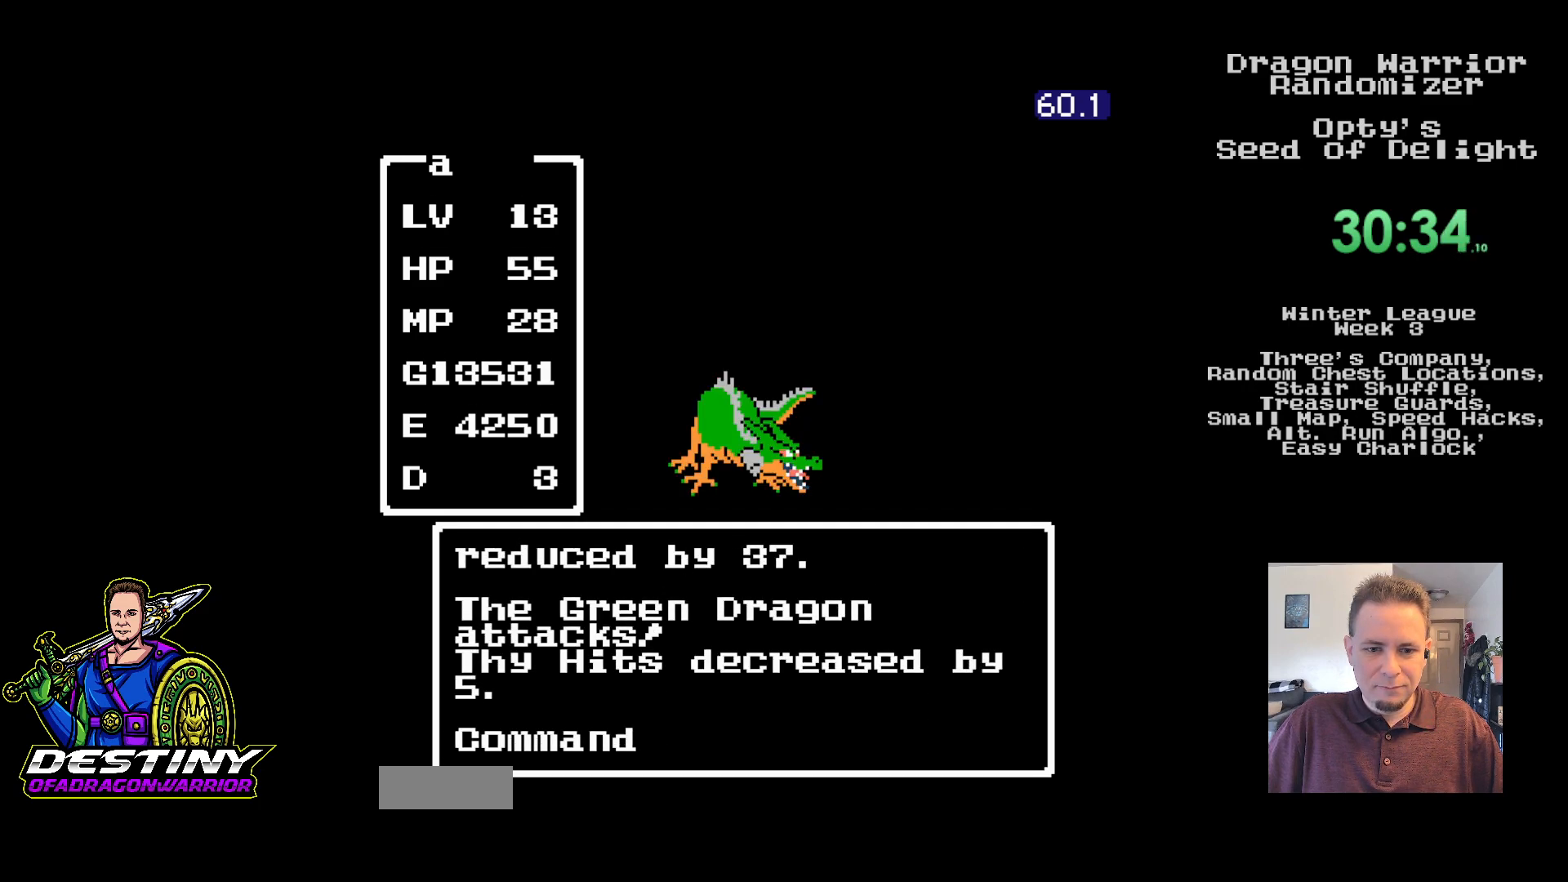
{"buttons": ["A"], "events": [[83, "A", "down"], [167, "A", "up"], [250, "A", "down"], [333, "A", "up"], [417, "A", "down"]]}
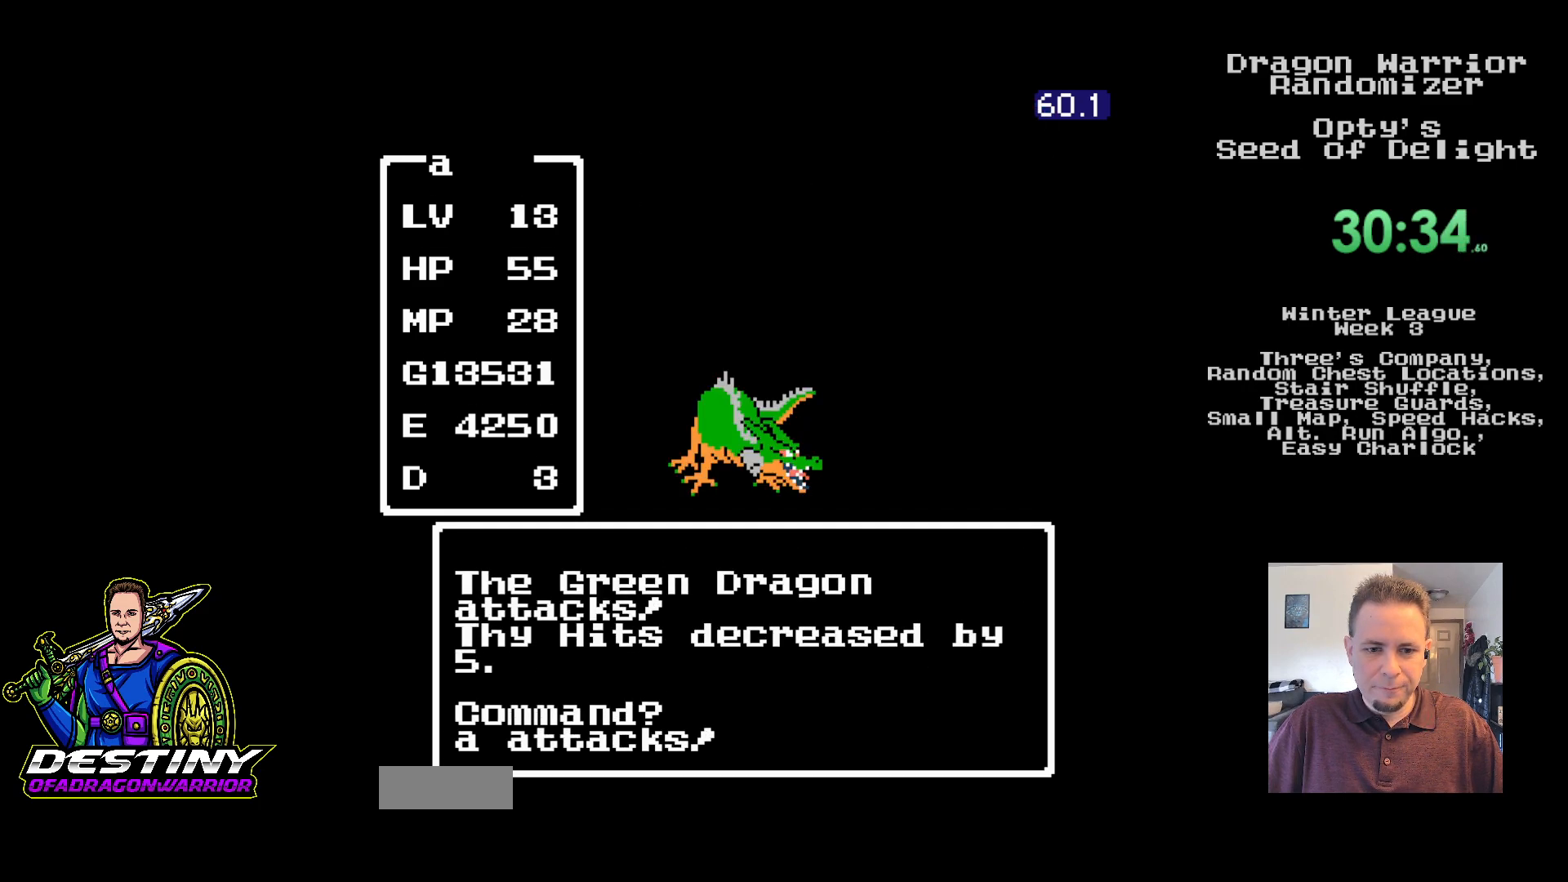
{"buttons": [], "events": [[17, "A", "up"], [83, "A", "down"], [183, "A", "up"], [250, "A", "down"], [350, "A", "up"]]}
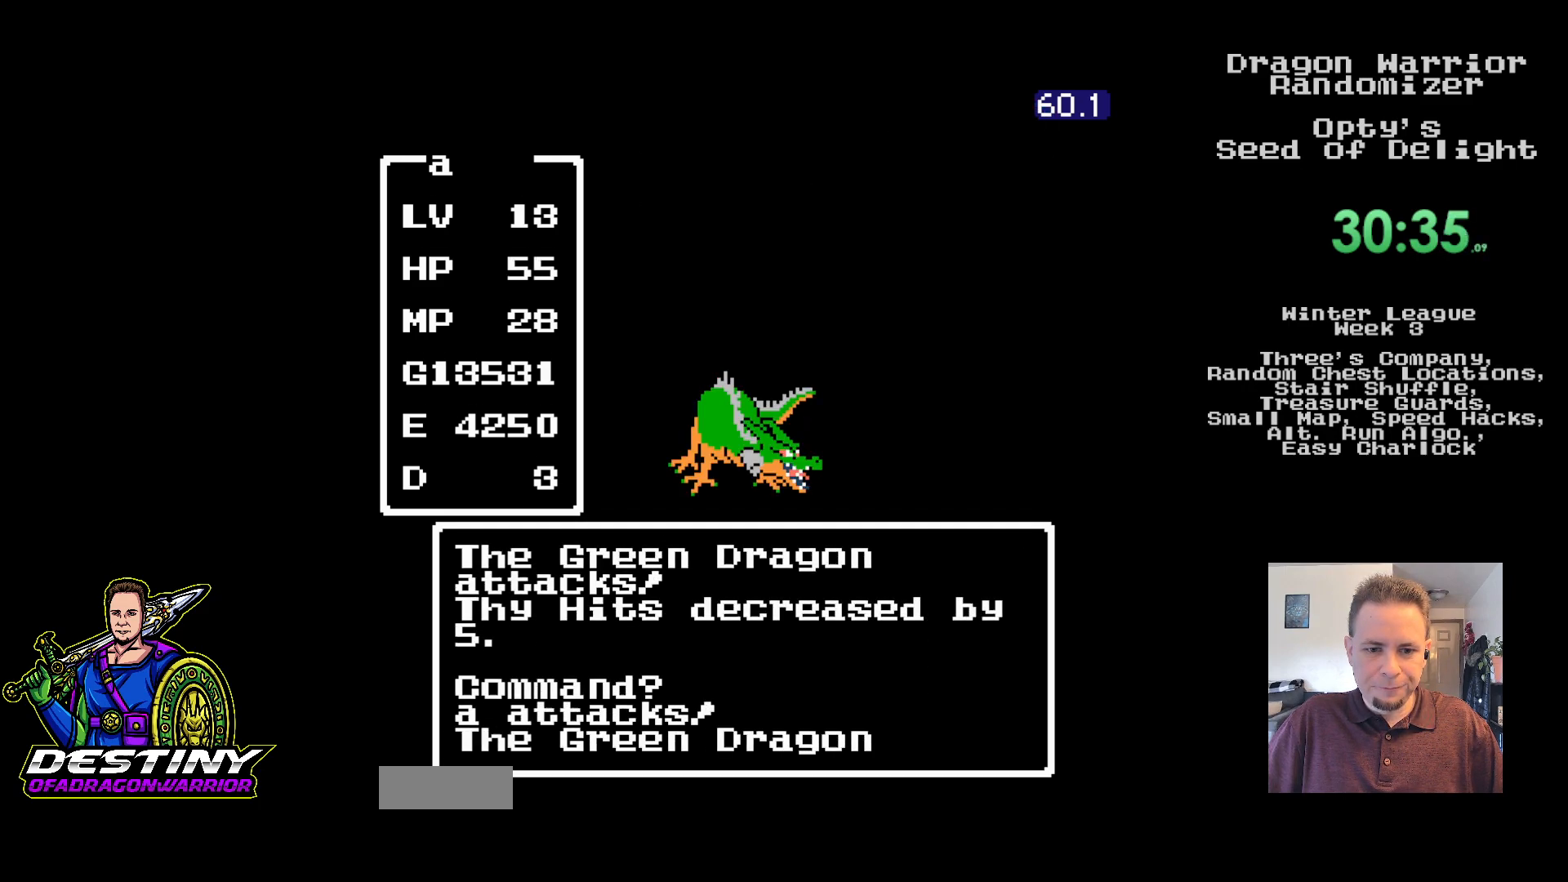
{"buttons": [], "events": []}
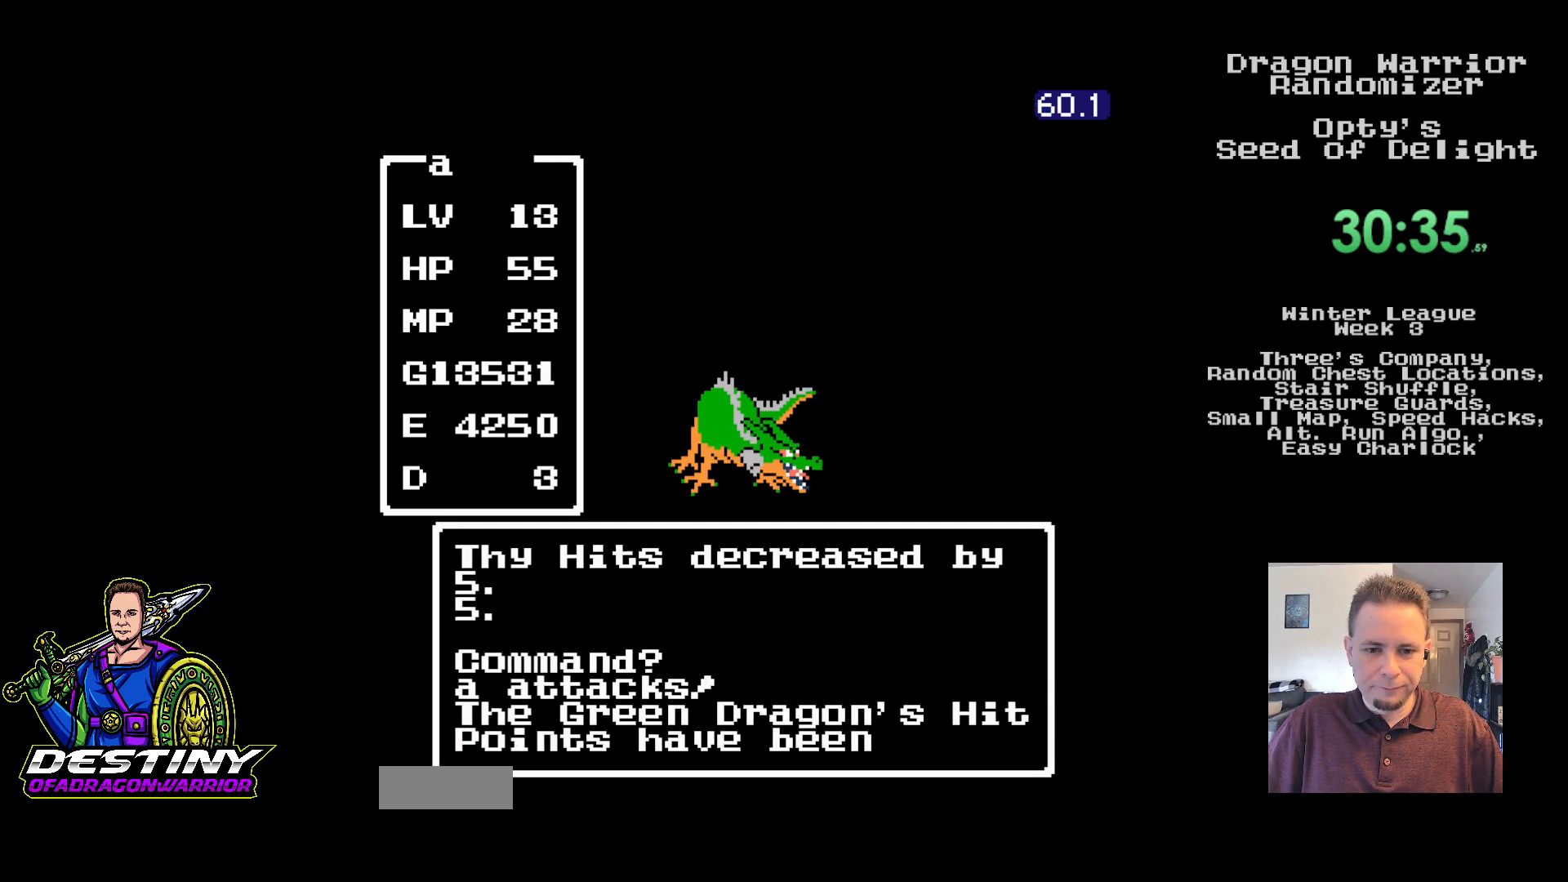
{"buttons": [], "events": []}
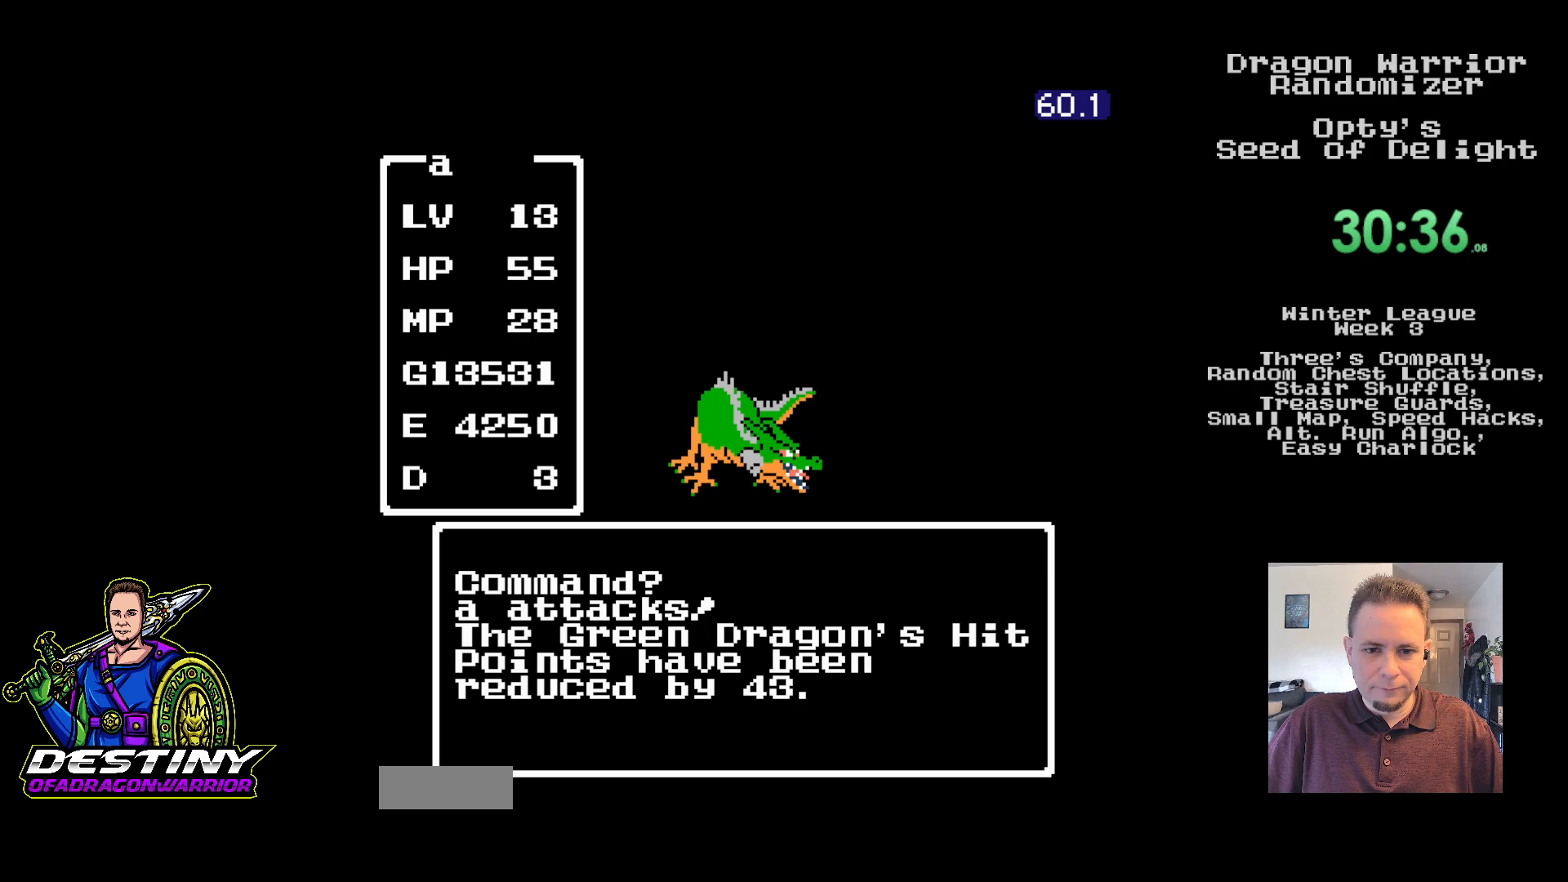
{"buttons": [], "events": [[383, "A", "down"], [467, "A", "up"]]}
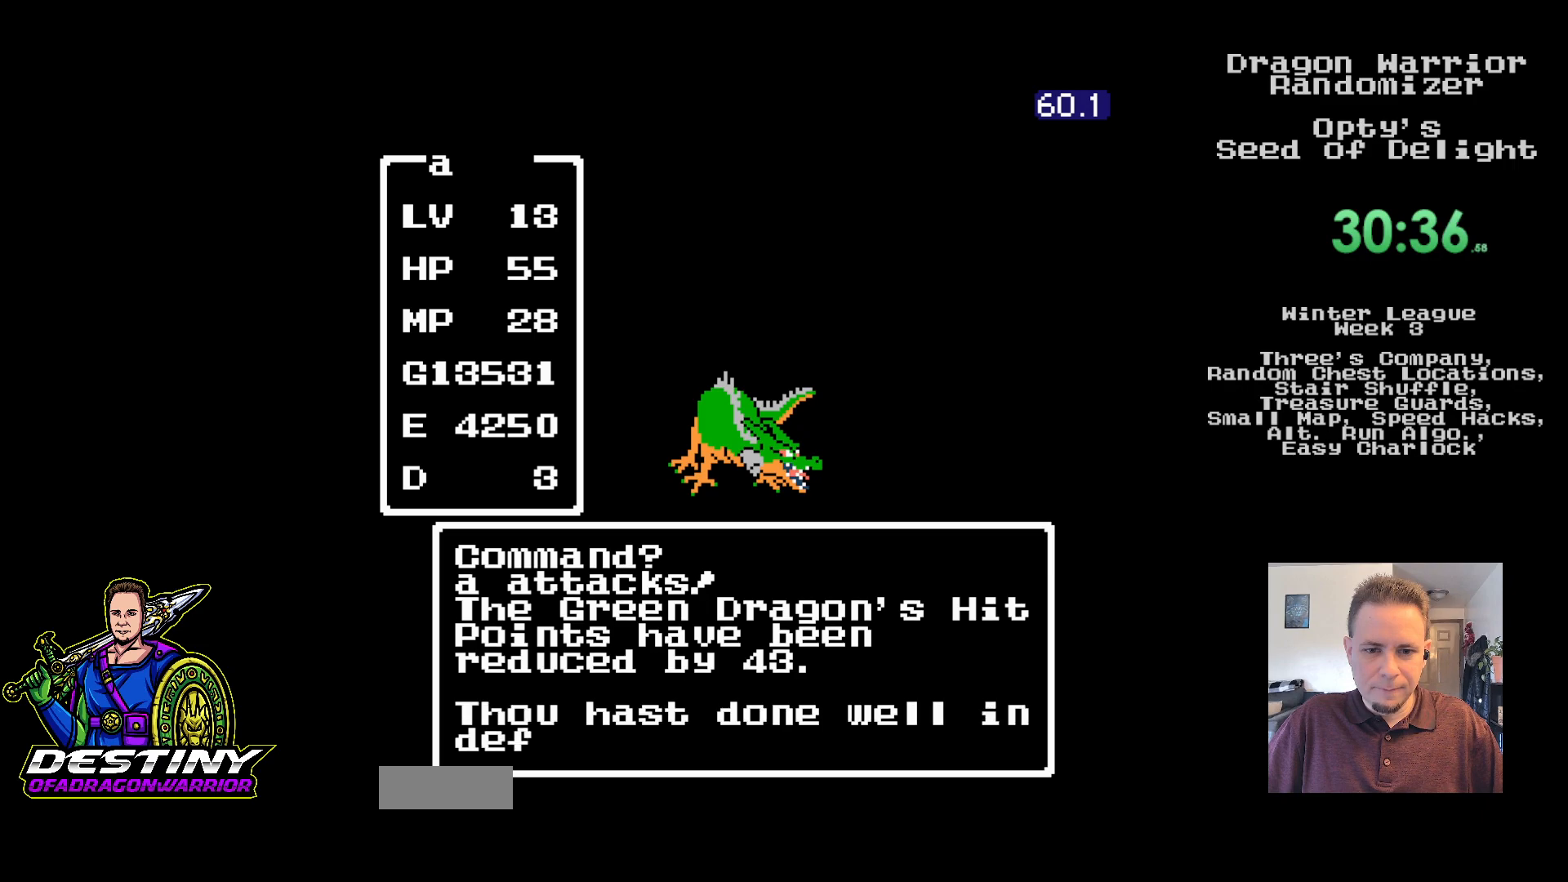
{"buttons": [], "events": [[67, "A", "down"], [150, "A", "up"], [233, "A", "down"], [333, "A", "up"]]}
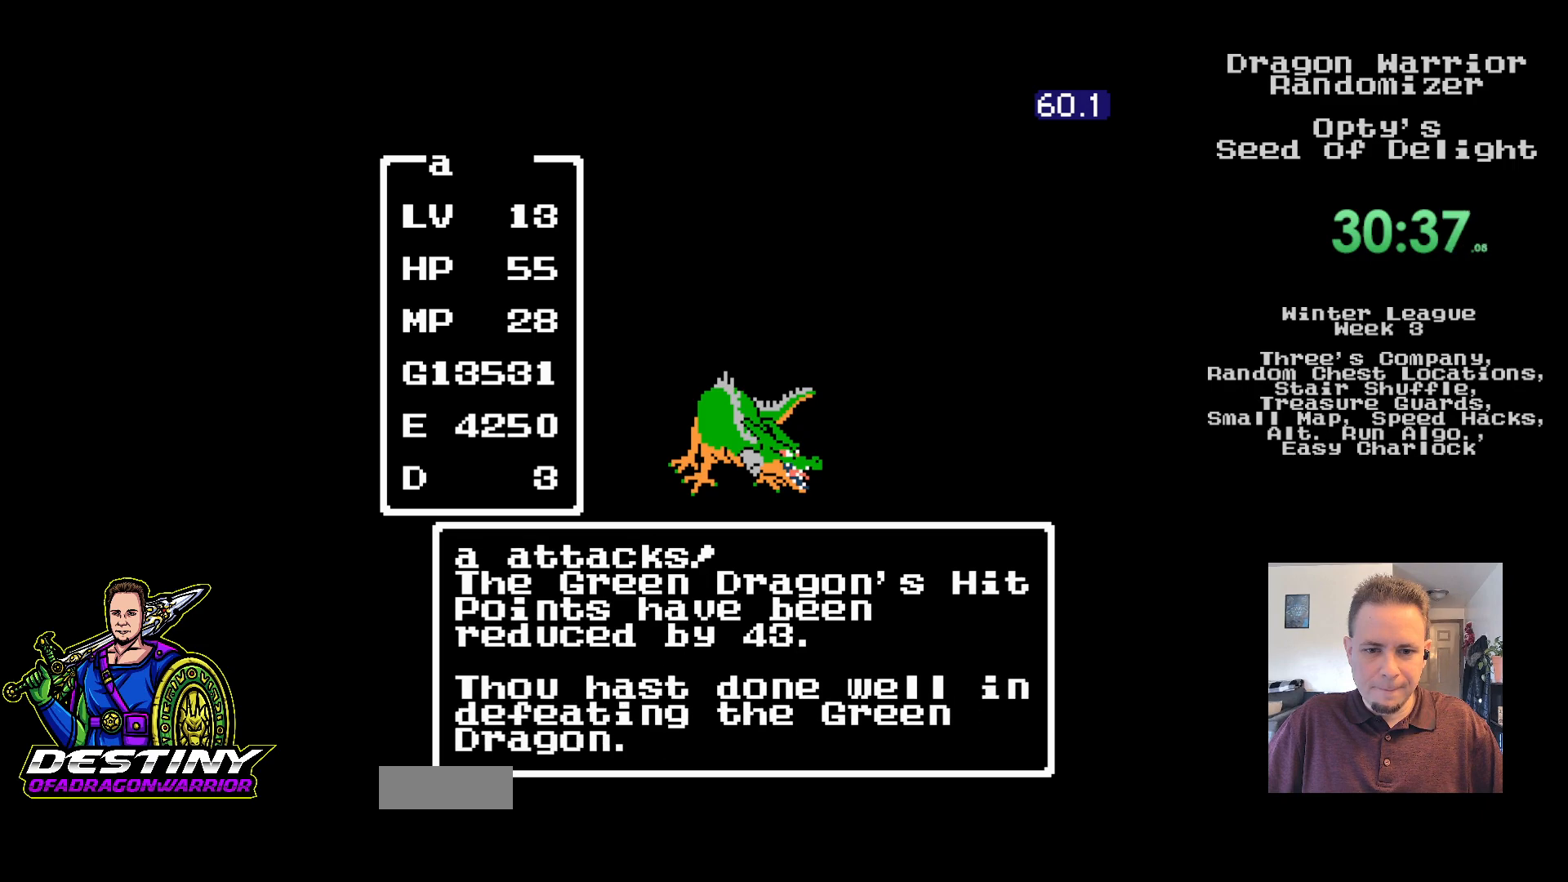
{"buttons": [], "events": []}
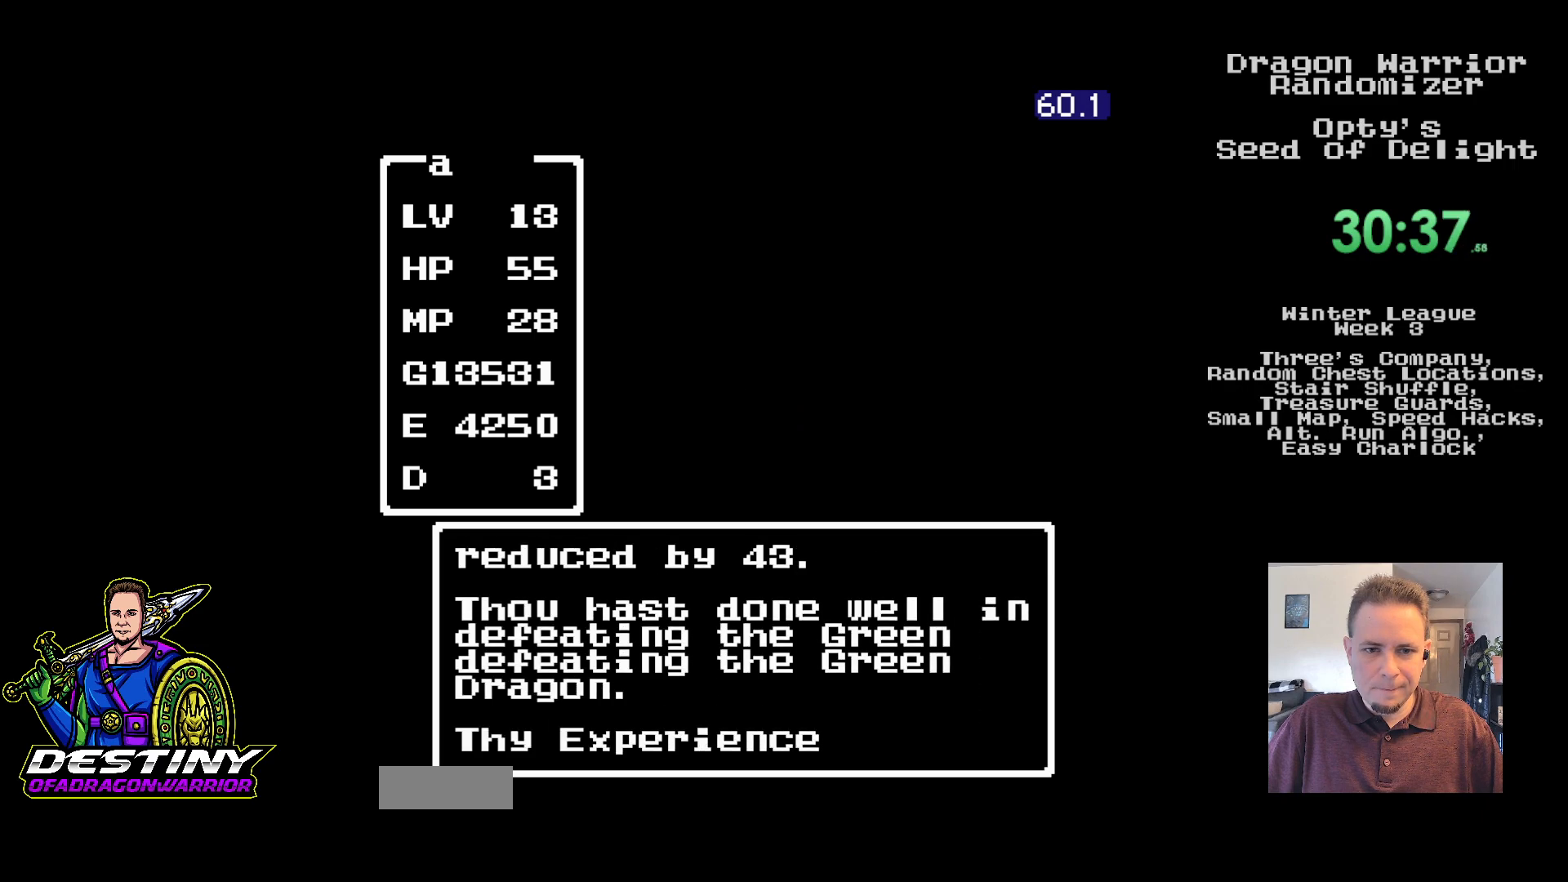
{"buttons": [], "events": []}
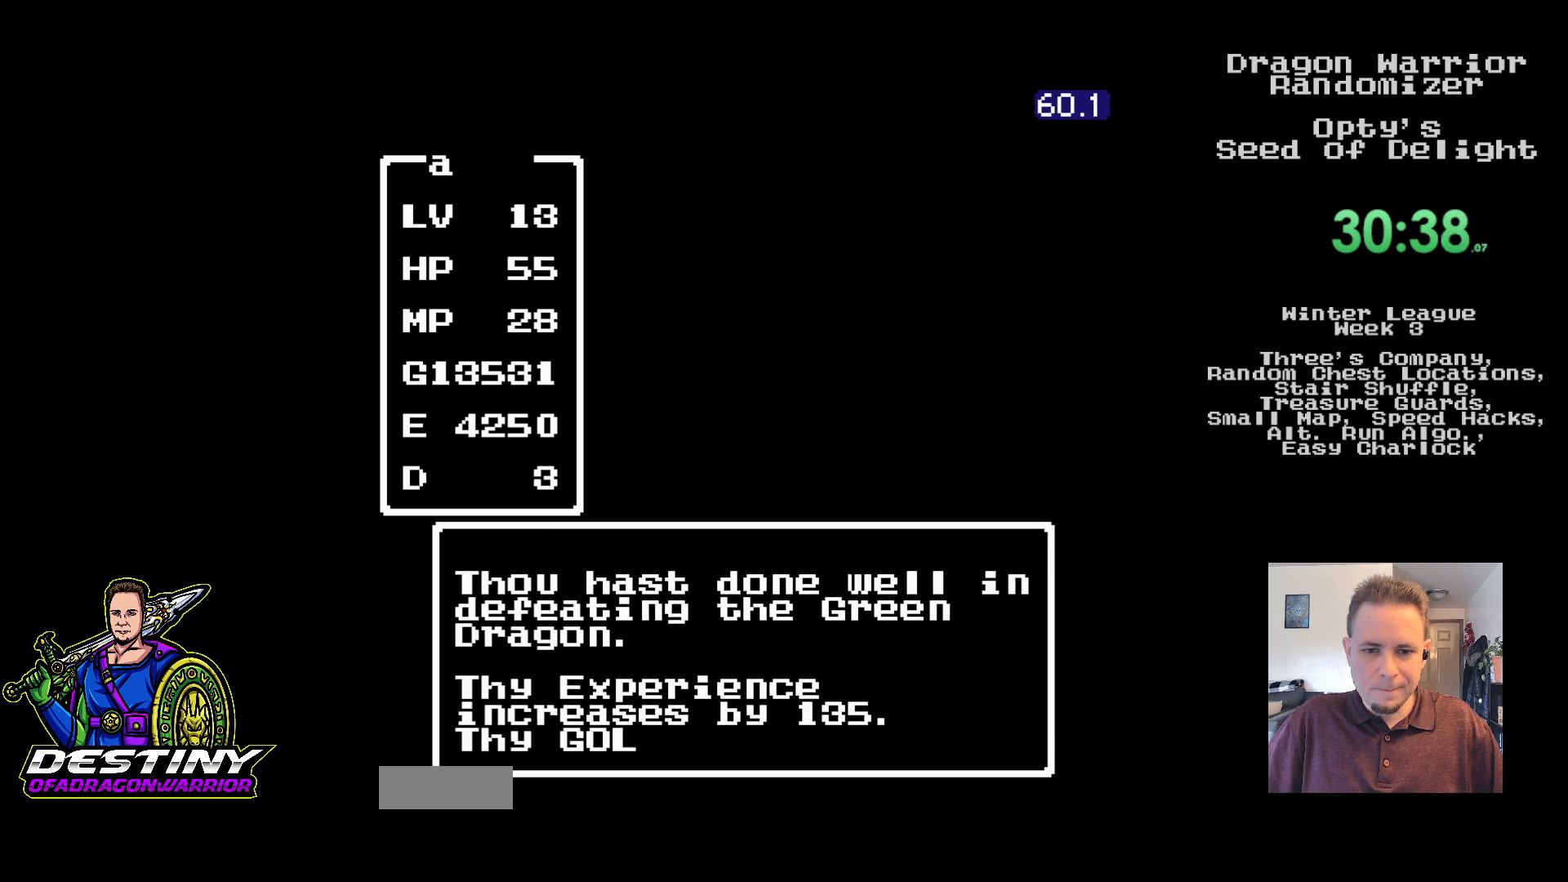
{"buttons": [], "events": [[267, "DPAD_UP", "down"], [350, "DPAD_UP", "up"], [433, "DPAD_UP", "down"], [500, "DPAD_UP", "up"]]}
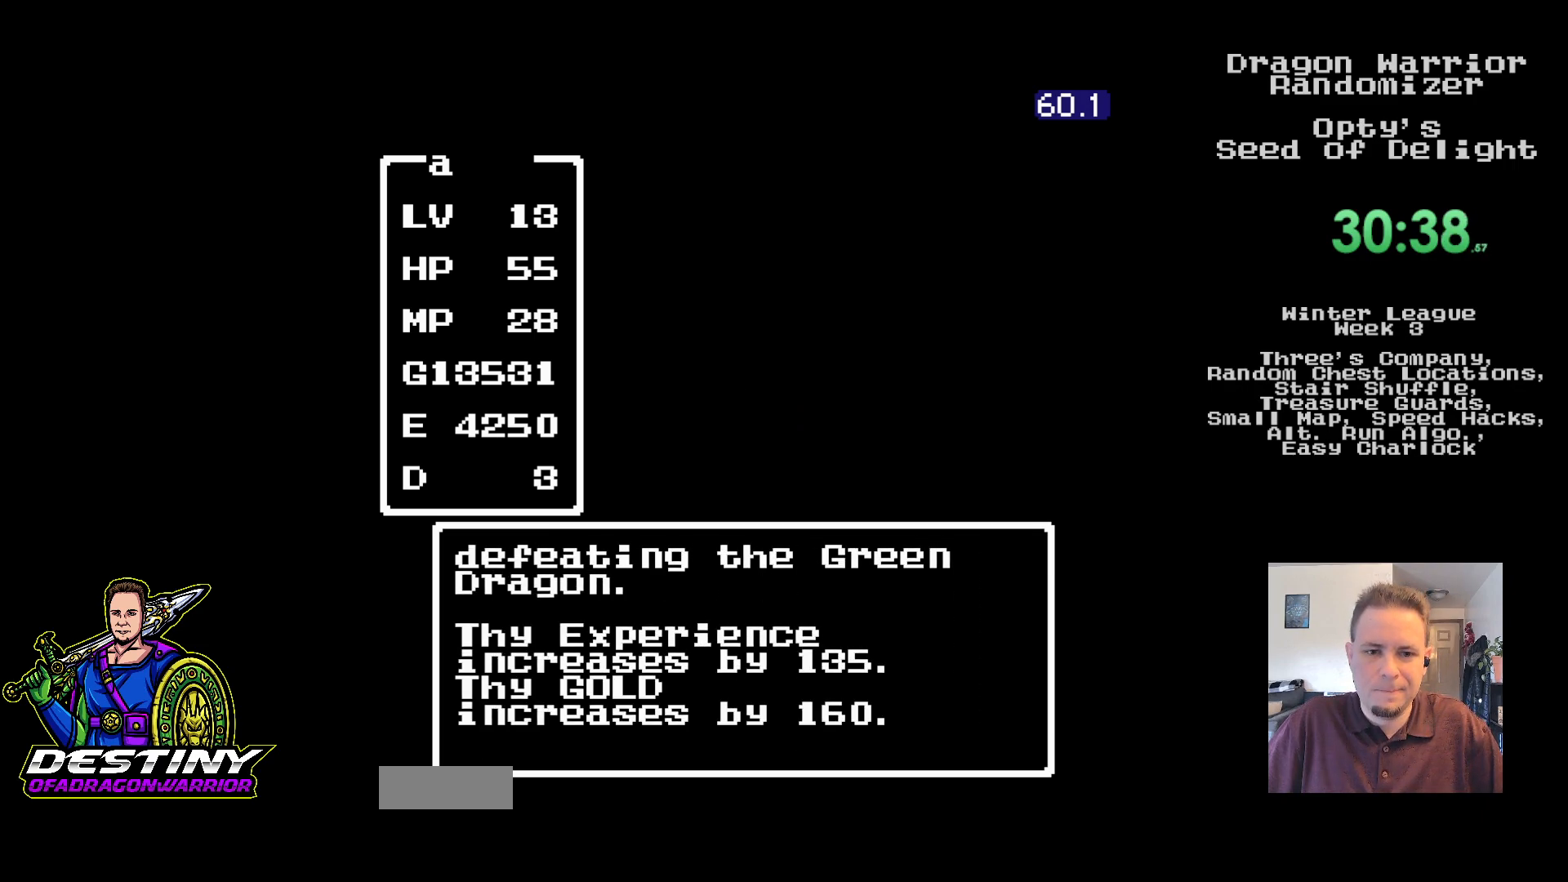
{"buttons": [], "events": [[83, "DPAD_UP", "down"], [167, "DPAD_UP", "up"], [233, "DPAD_UP", "down"], [317, "DPAD_UP", "up"], [400, "DPAD_UP", "down"], [450, "DPAD_UP", "up"]]}
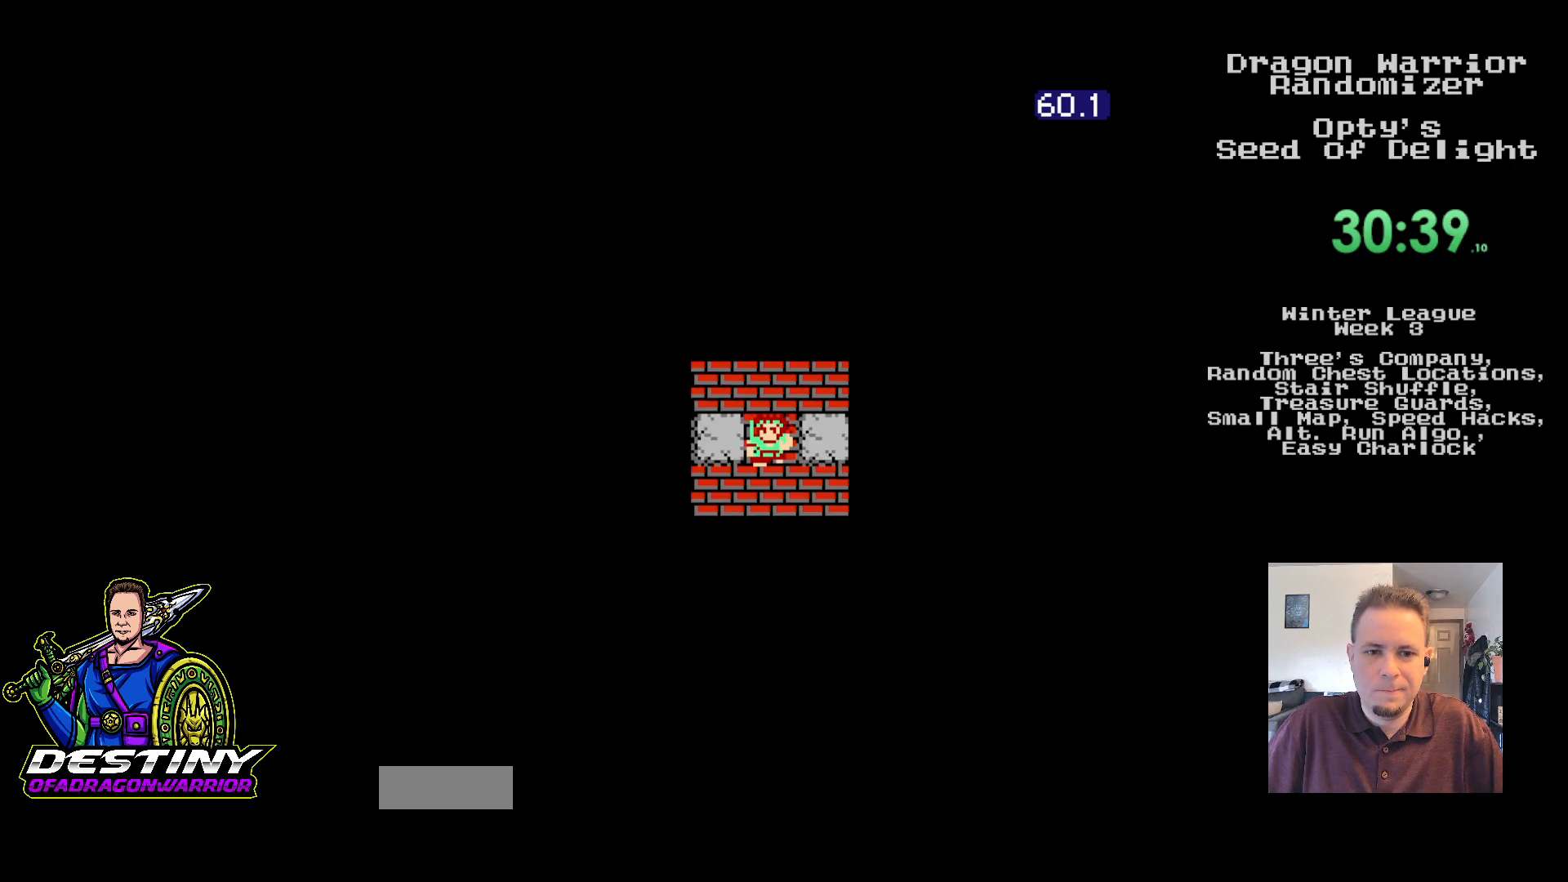
{"buttons": ["DPAD_DOWN"], "events": [[33, "DPAD_UP", "down"], [250, "DPAD_UP", "up"], [417, "DPAD_DOWN", "down"]]}
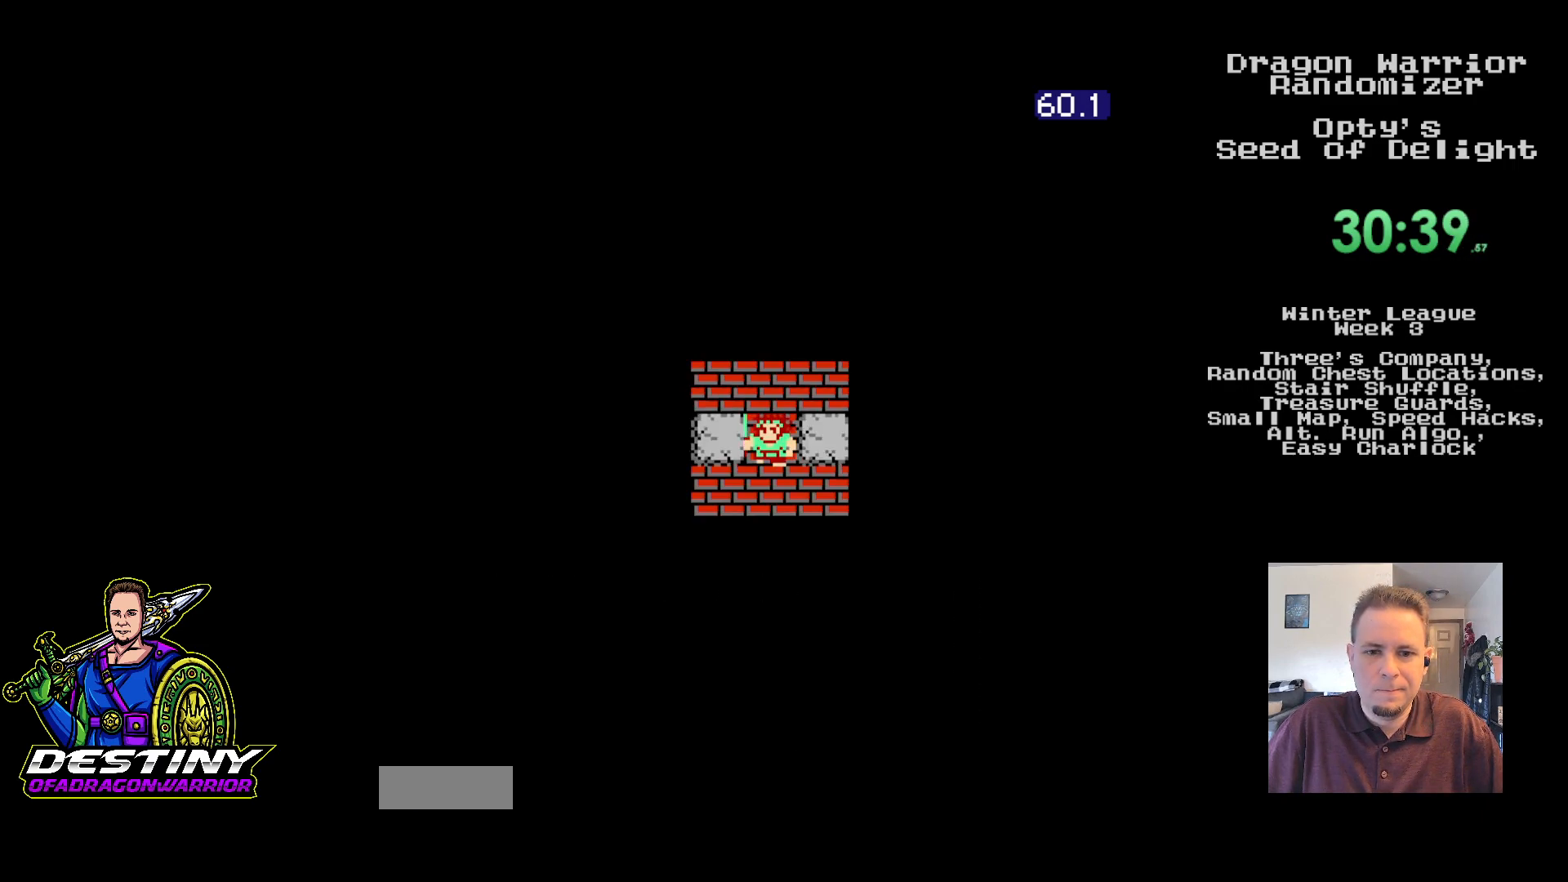
{"buttons": ["DPAD_LEFT"], "events": [[300, "DPAD_DOWN", "up"], [350, "DPAD_LEFT", "down"]]}
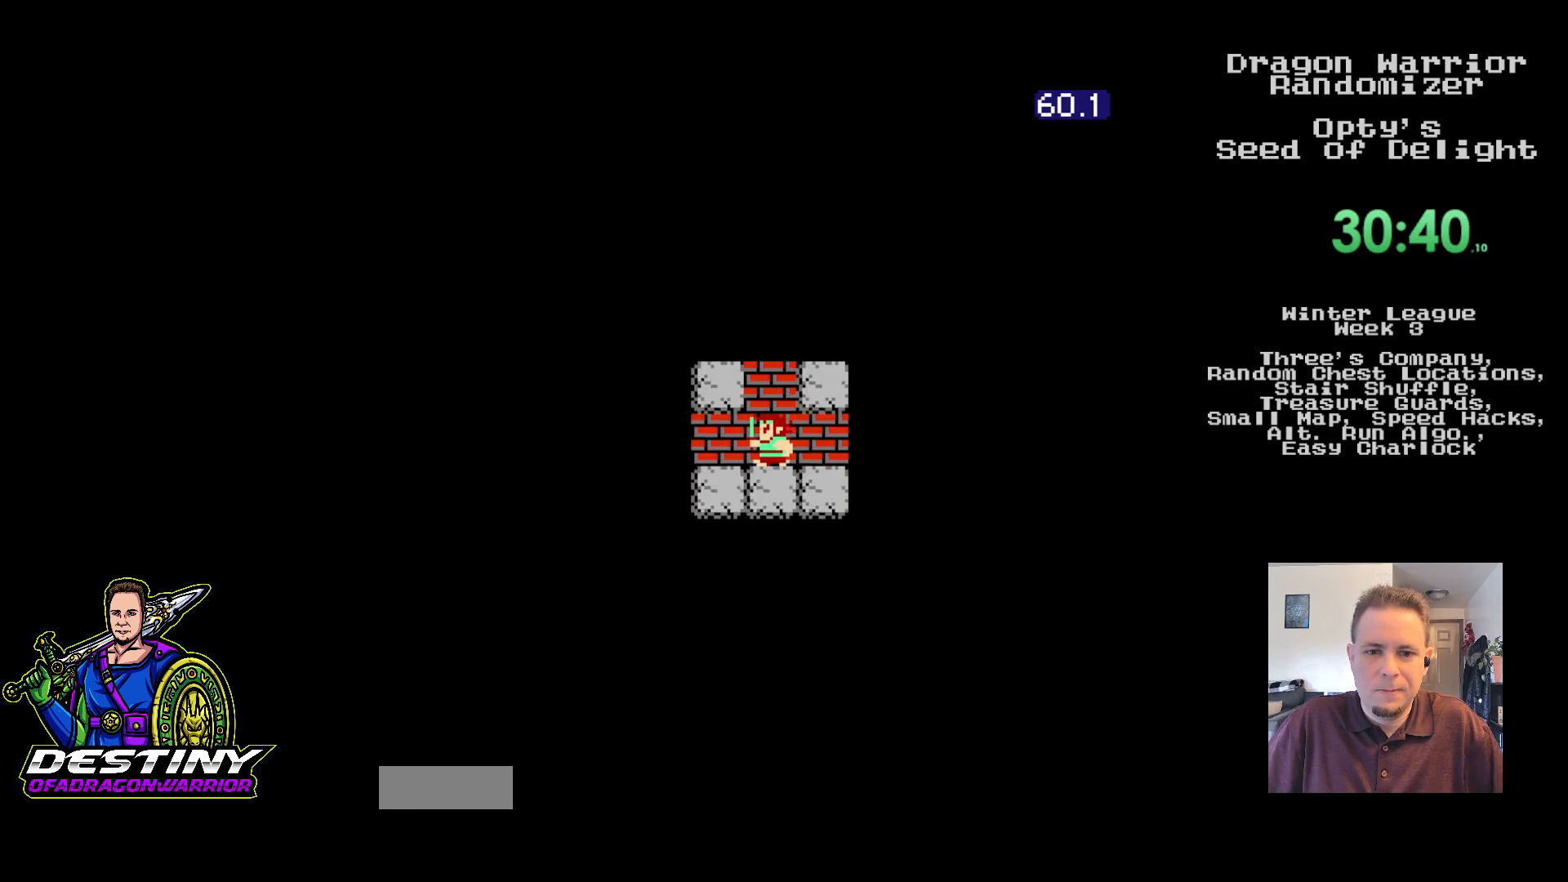
{"buttons": ["DPAD_DOWN", "DPAD_LEFT"], "events": [[500, "DPAD_DOWN", "down"]]}
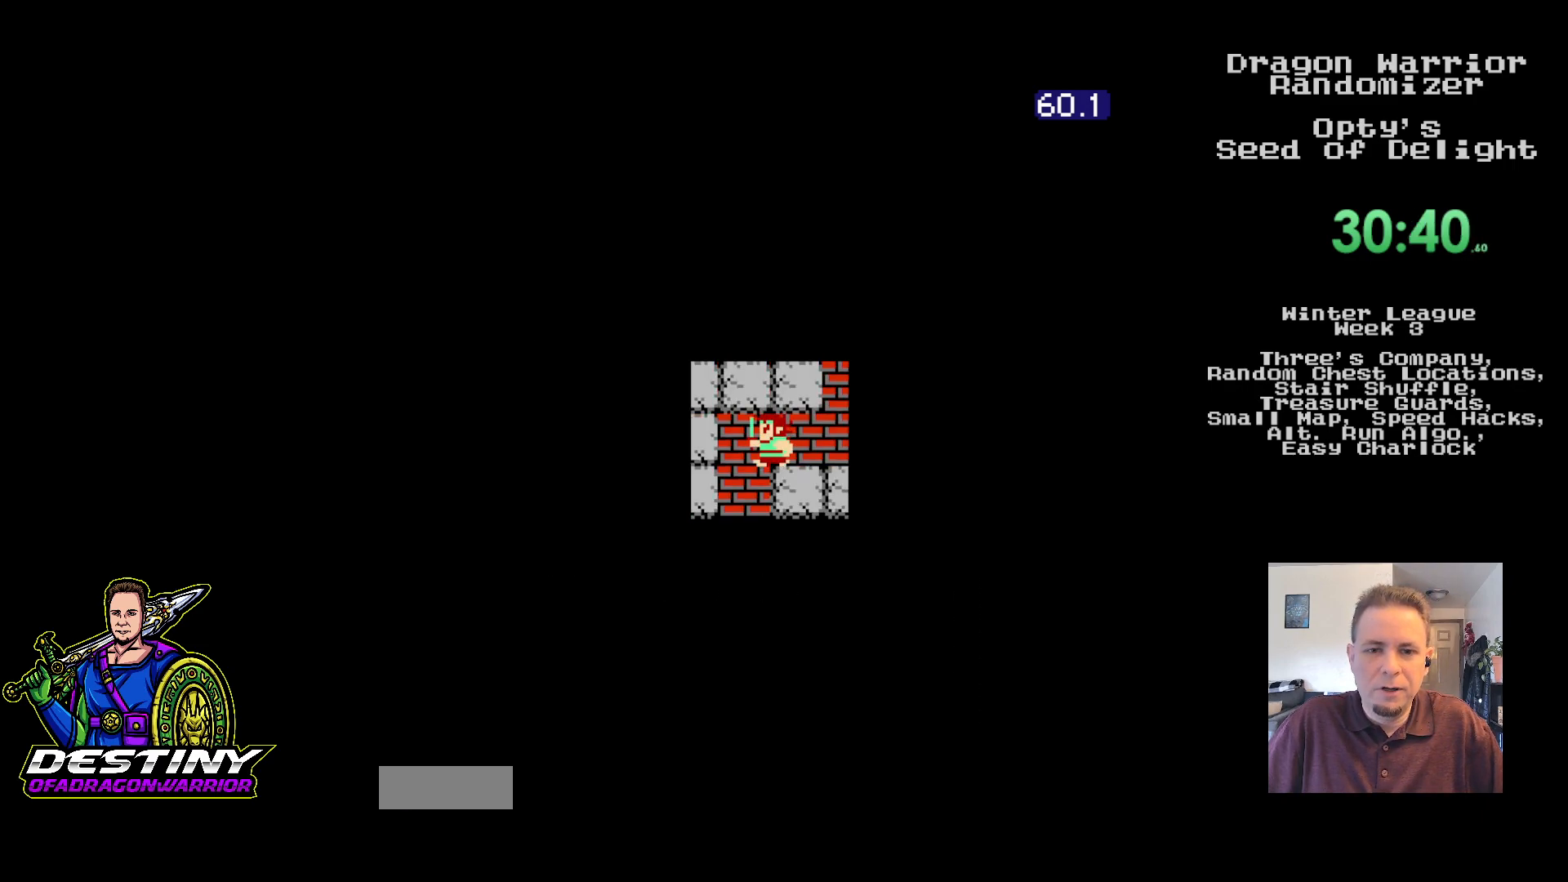
{"buttons": ["DPAD_DOWN"], "events": [[33, "DPAD_LEFT", "up"]]}